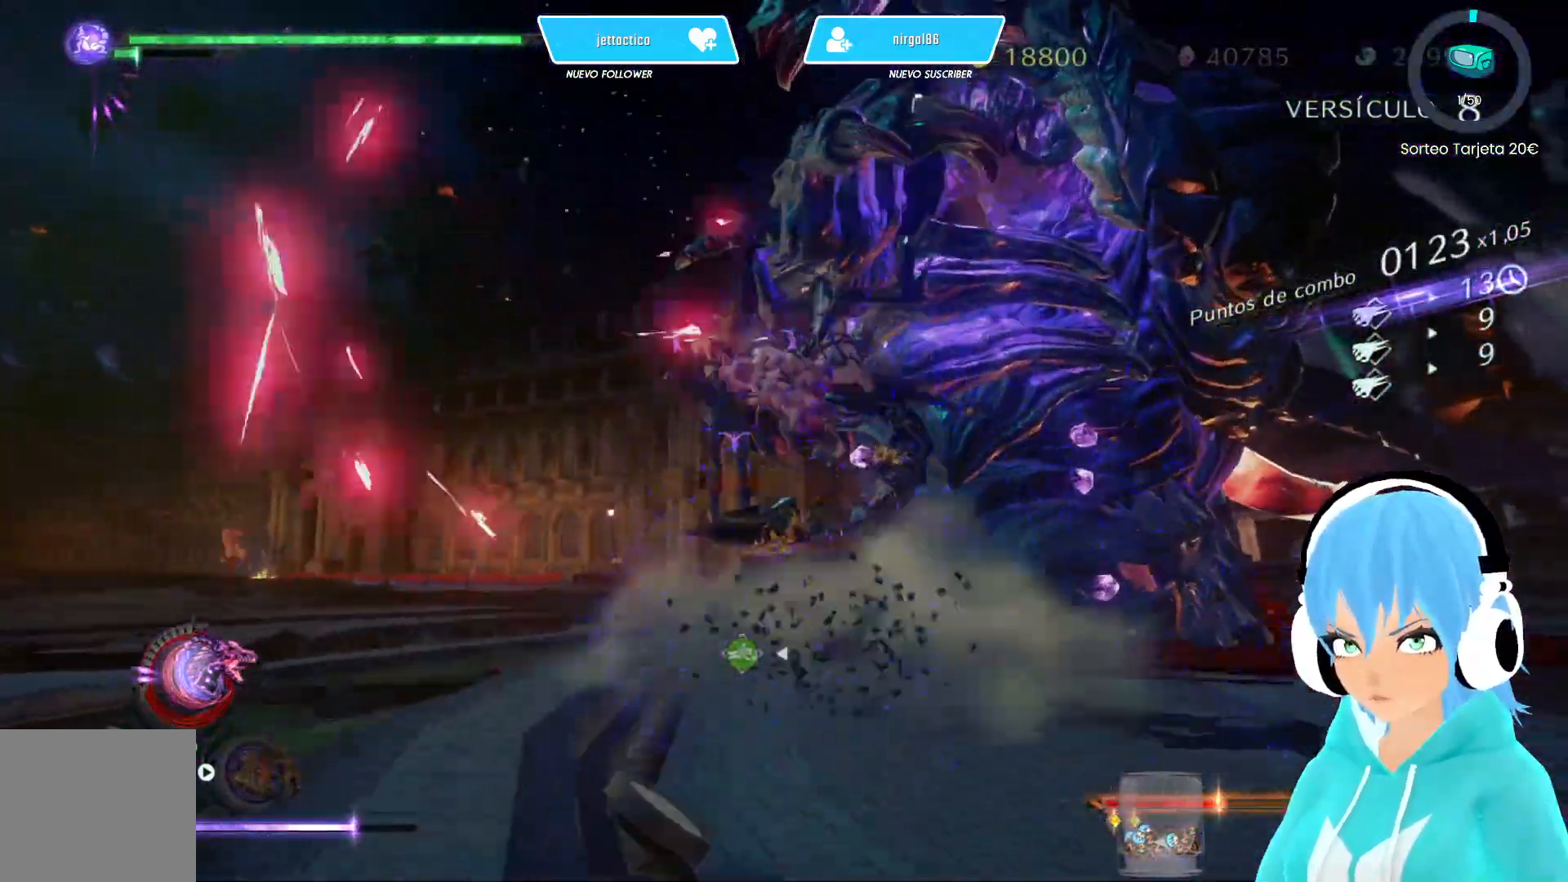
Gameplay with a controller (Xbox layout); each line is a JSON object with the inputs held at the frame after it. "events" lists button and stick changes between this image and that frame as [ms after this image, input, new state], when the widget could be followed in between.
{"buttons": [], "left_stick": "up", "right_stick": "center", "events": [[83, "Y", "up"], [150, "Y", "down"], [217, "Y", "up"]]}
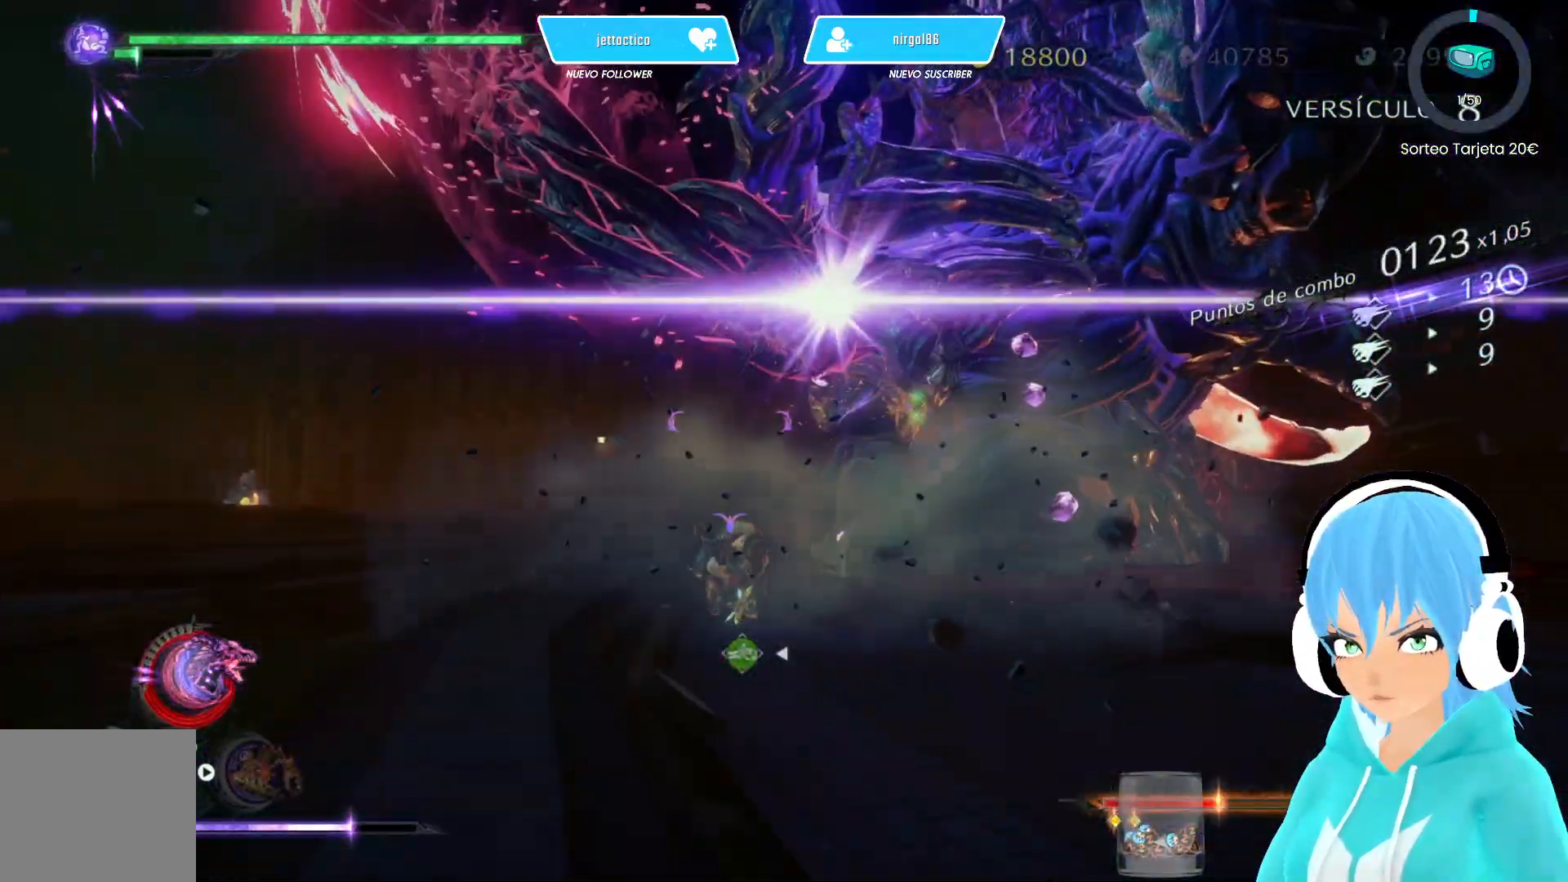
{"buttons": [], "left_stick": "up-right", "right_stick": "center", "events": [[167, "left_stick", "up-right"]]}
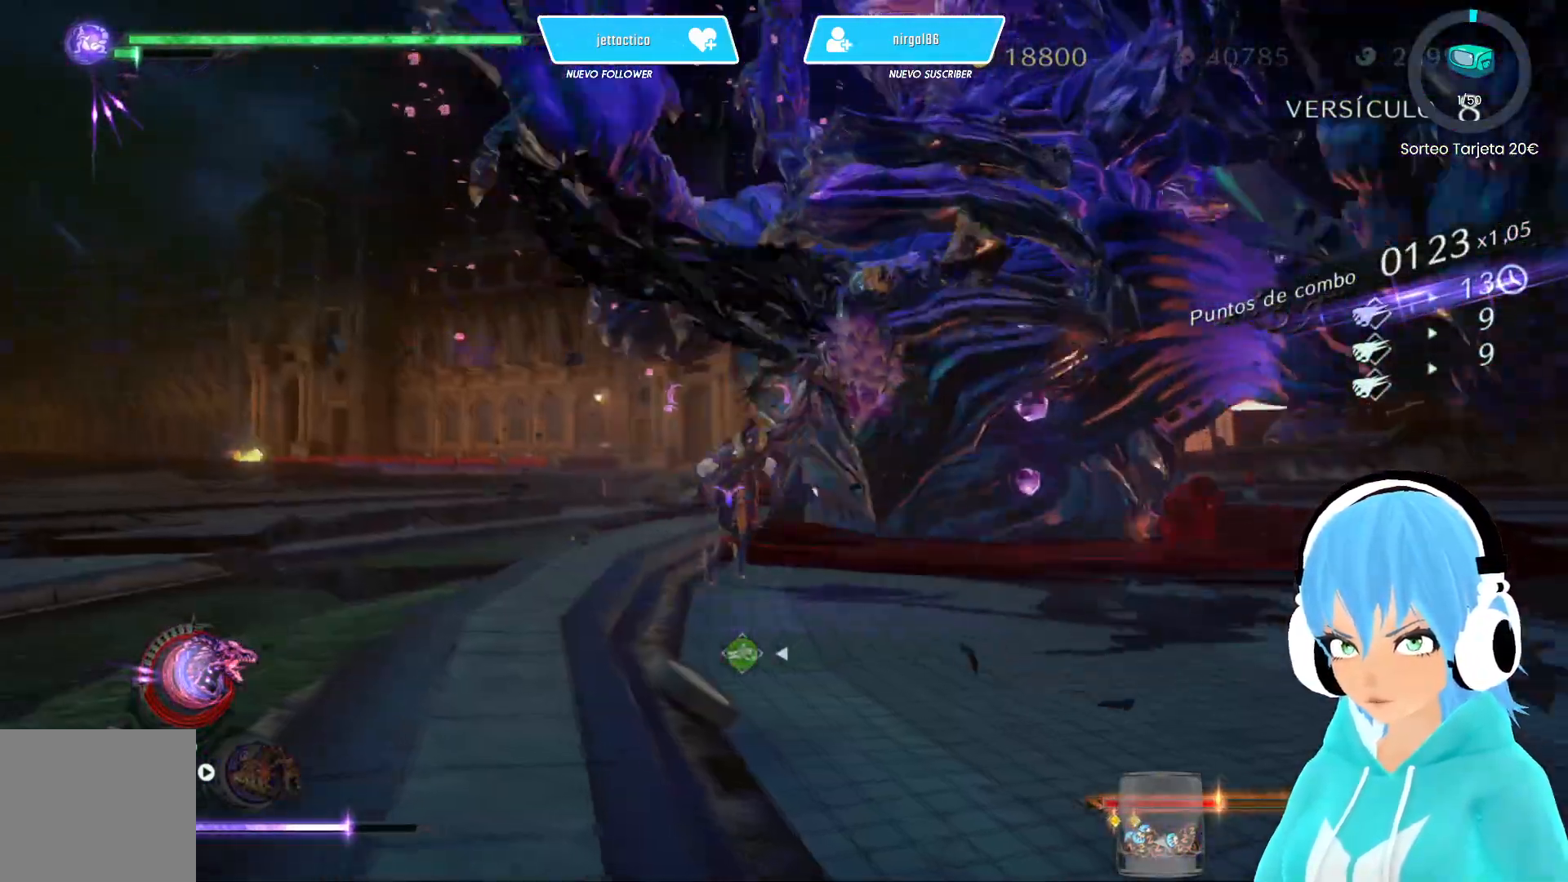
{"buttons": [], "left_stick": "right", "right_stick": "center", "events": [[233, "left_stick", "right"], [250, "R2", "down"], [400, "R2", "up"]]}
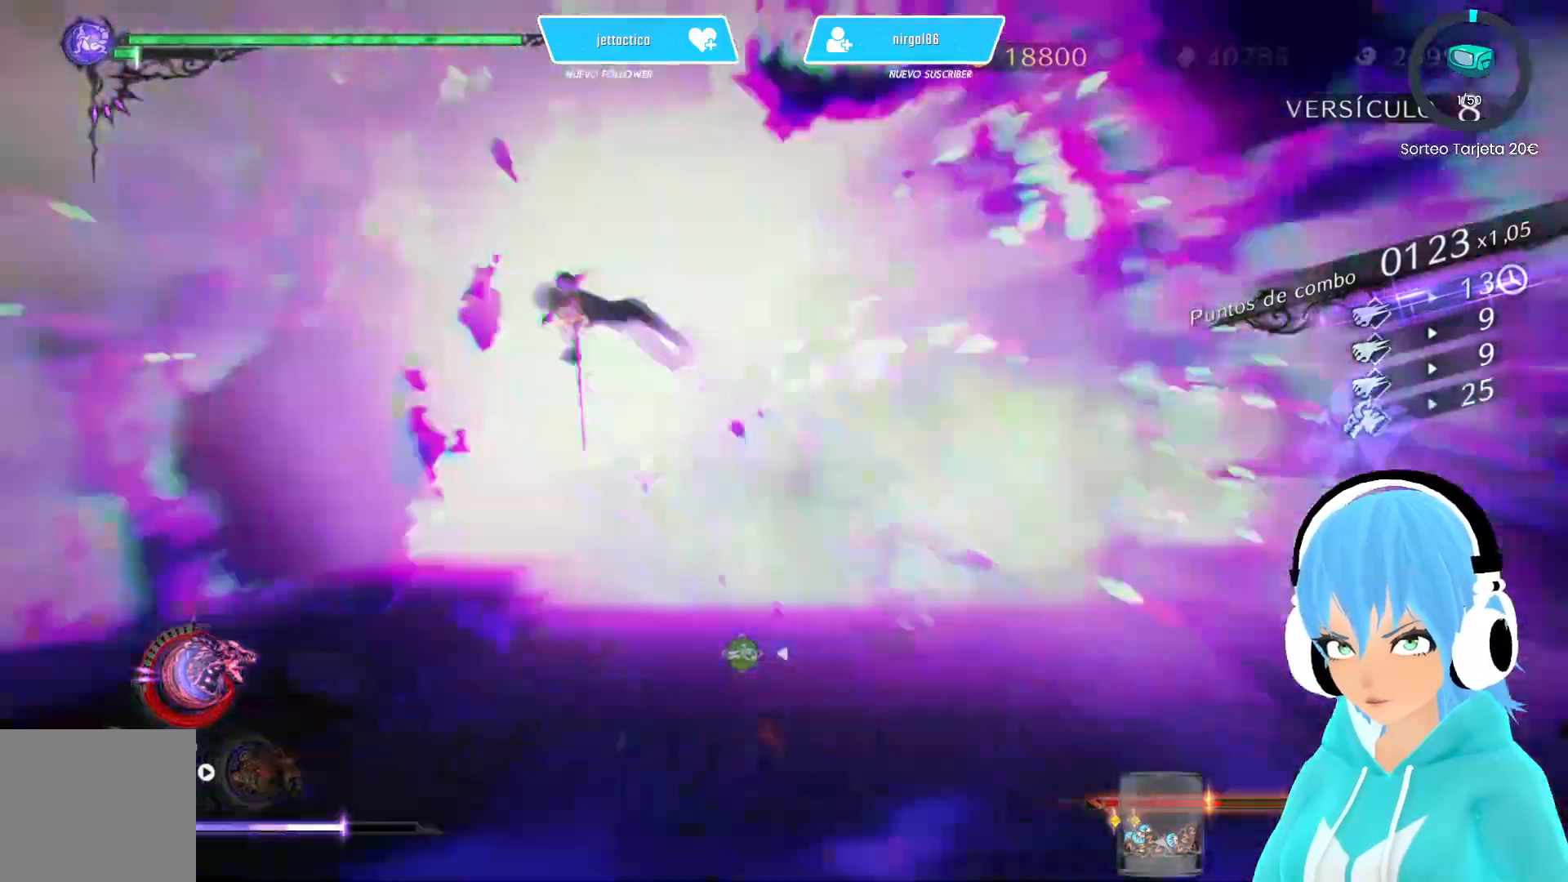
{"buttons": ["Y"], "left_stick": "right", "right_stick": "center", "events": [[300, "Y", "down"], [383, "Y", "up"], [450, "Y", "down"]]}
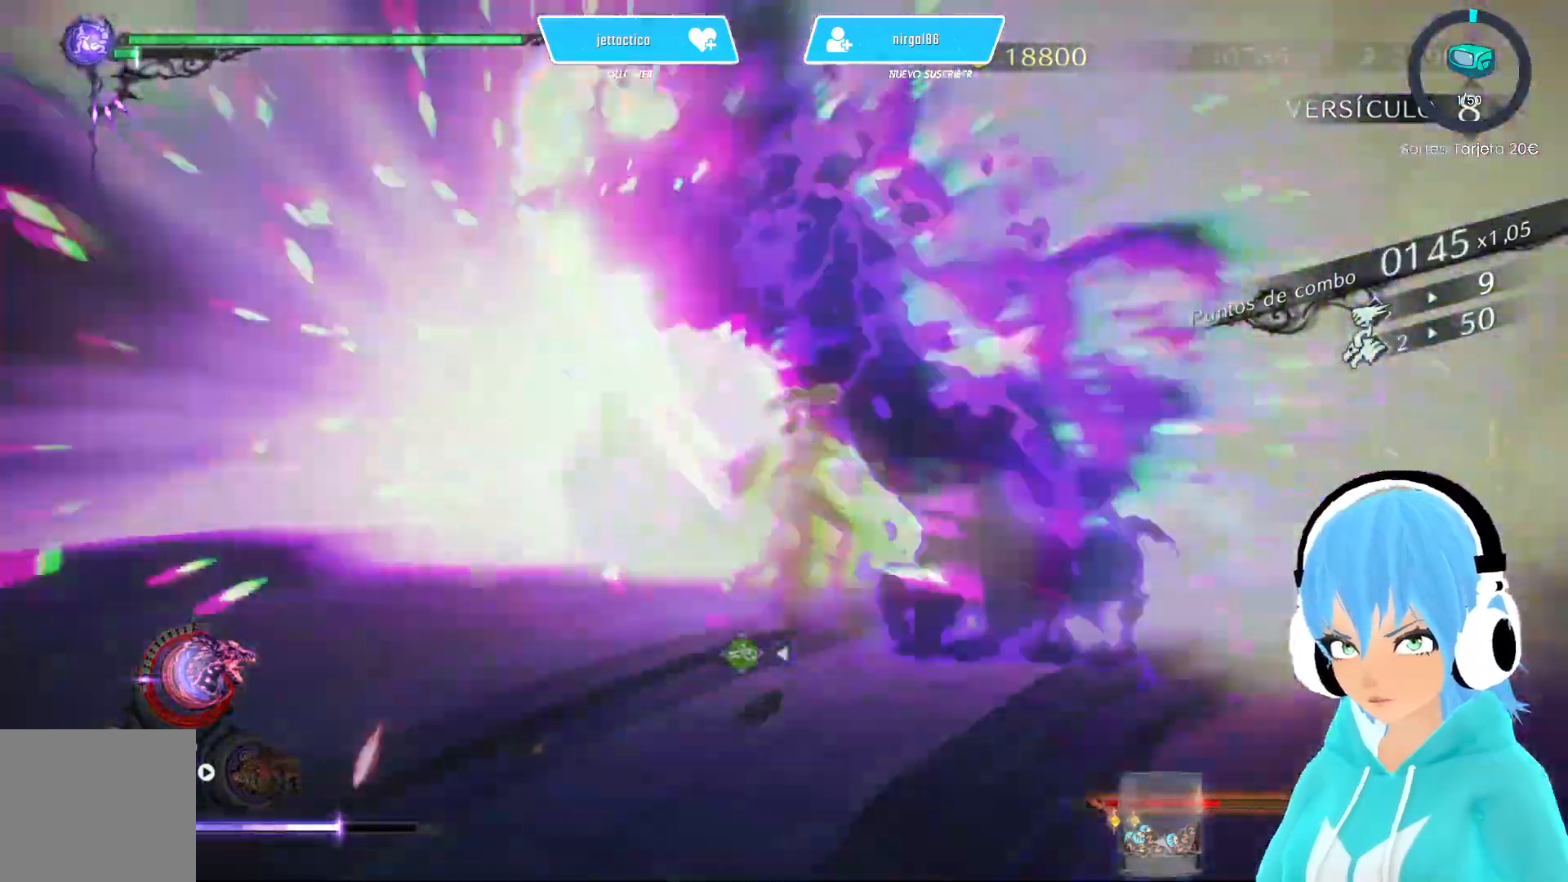
{"buttons": [], "left_stick": "right", "right_stick": "center", "events": [[33, "Y", "up"], [100, "left_stick", "up"], [117, "Y", "down"], [183, "Y", "up"], [267, "Y", "down"], [350, "Y", "up"], [417, "Y", "down"], [500, "Y", "up"], [500, "left_stick", "right"]]}
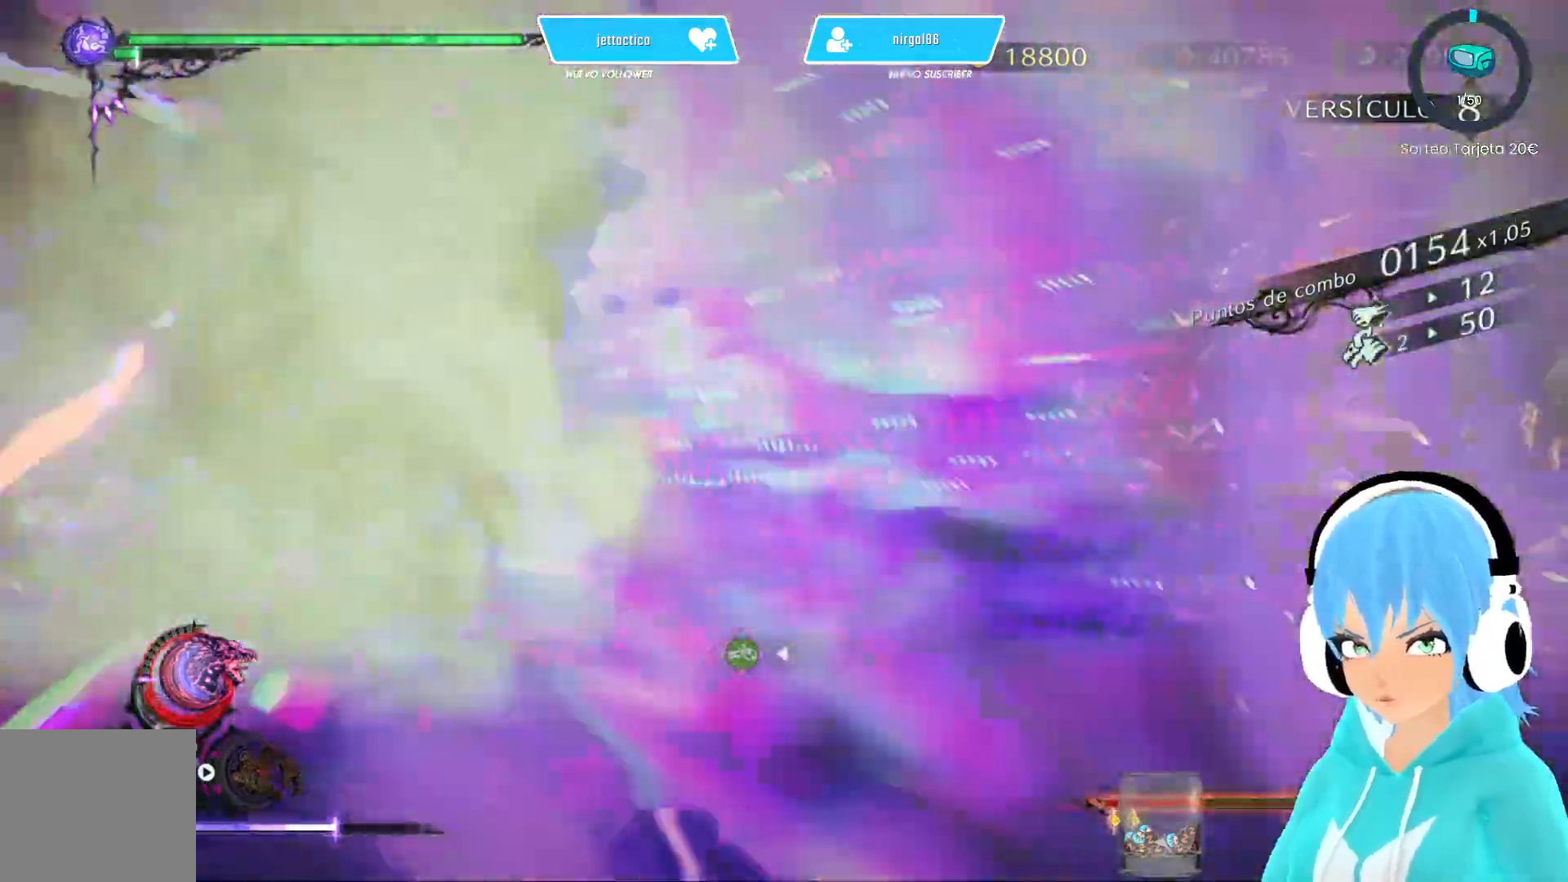
{"buttons": ["R2"], "left_stick": "right", "right_stick": "center", "events": [[67, "R2", "down"], [200, "Y", "down"], [233, "R2", "up"], [300, "Y", "up"], [367, "Y", "down"], [450, "Y", "up"], [483, "R2", "down"]]}
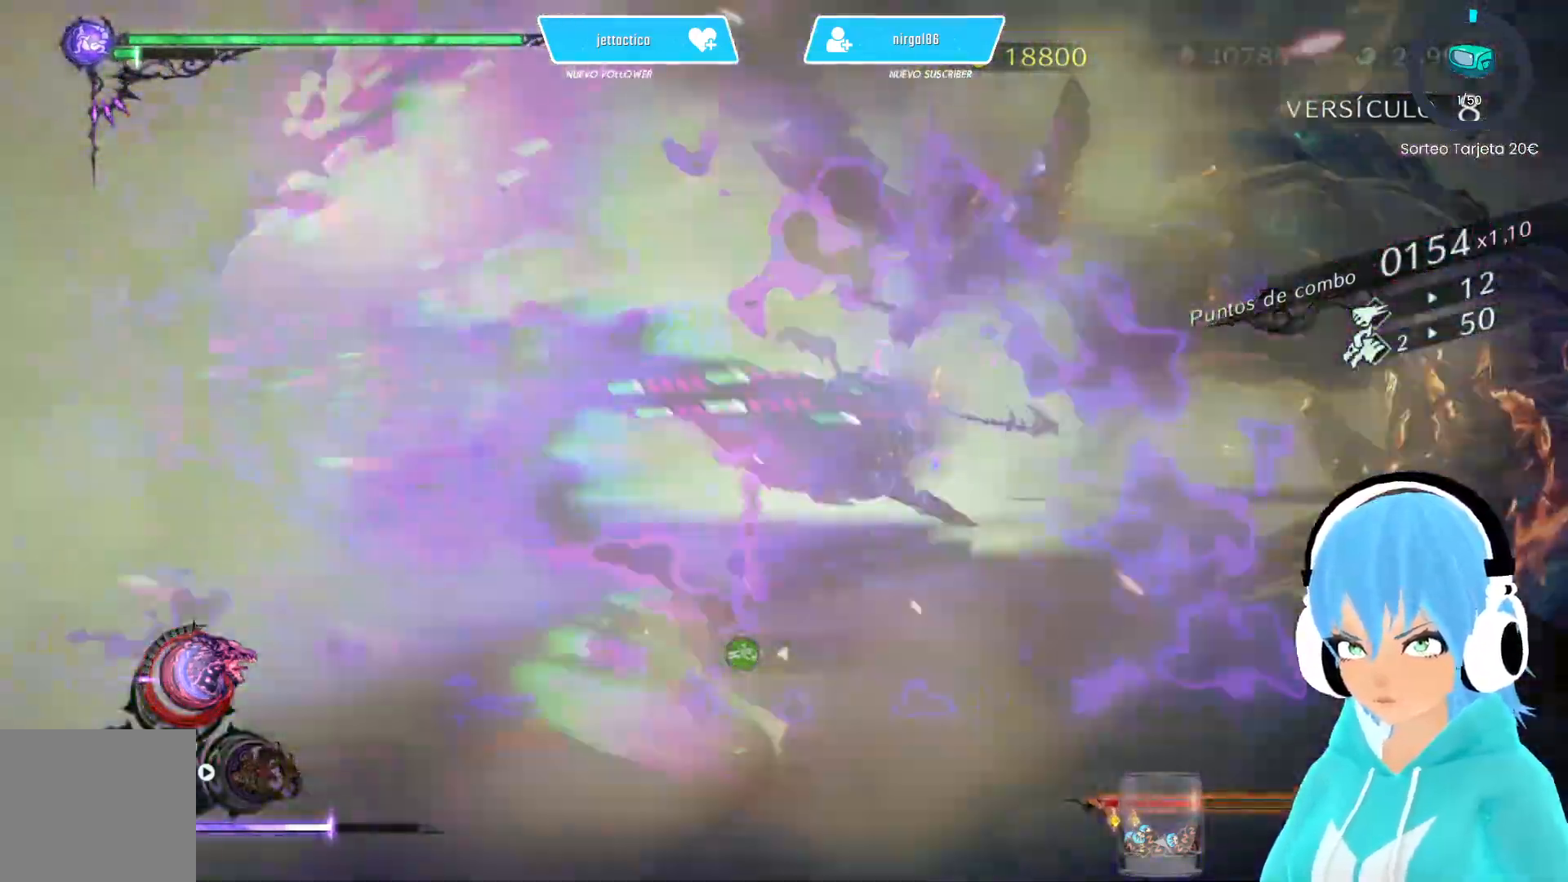
{"buttons": [], "left_stick": "down-right", "right_stick": "center", "events": [[117, "R2", "up"], [117, "left_stick", "down-right"]]}
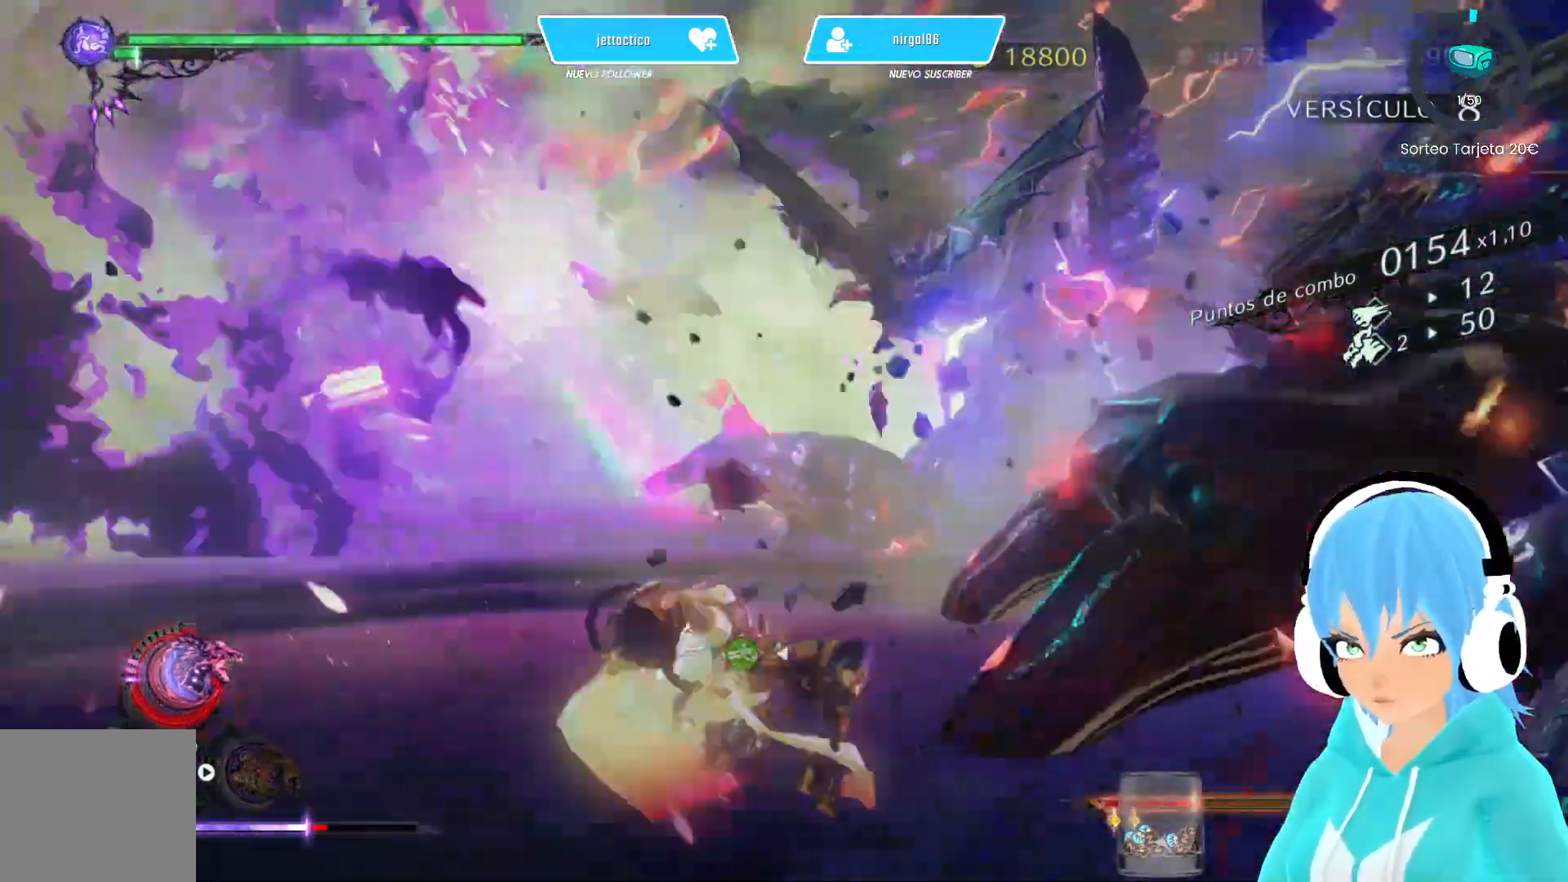
{"buttons": [], "left_stick": "down", "right_stick": "center", "events": [[217, "B", "down"], [283, "B", "up"], [500, "left_stick", "down"]]}
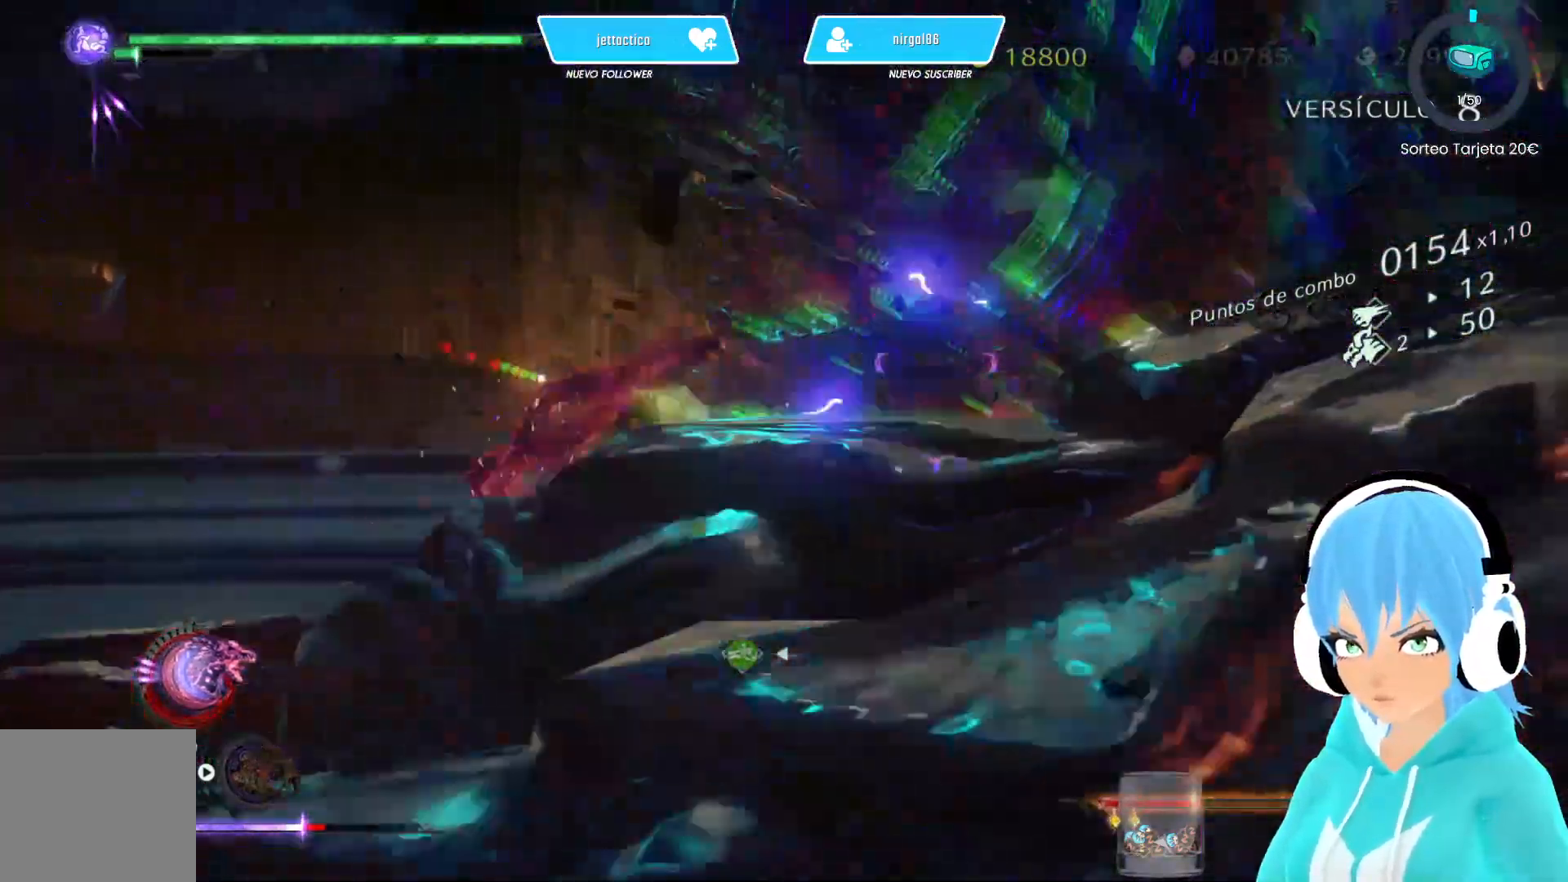
{"buttons": [], "left_stick": "down-left", "right_stick": "center", "events": [[67, "R2", "down"], [167, "left_stick", "down-left"], [200, "R2", "up"]]}
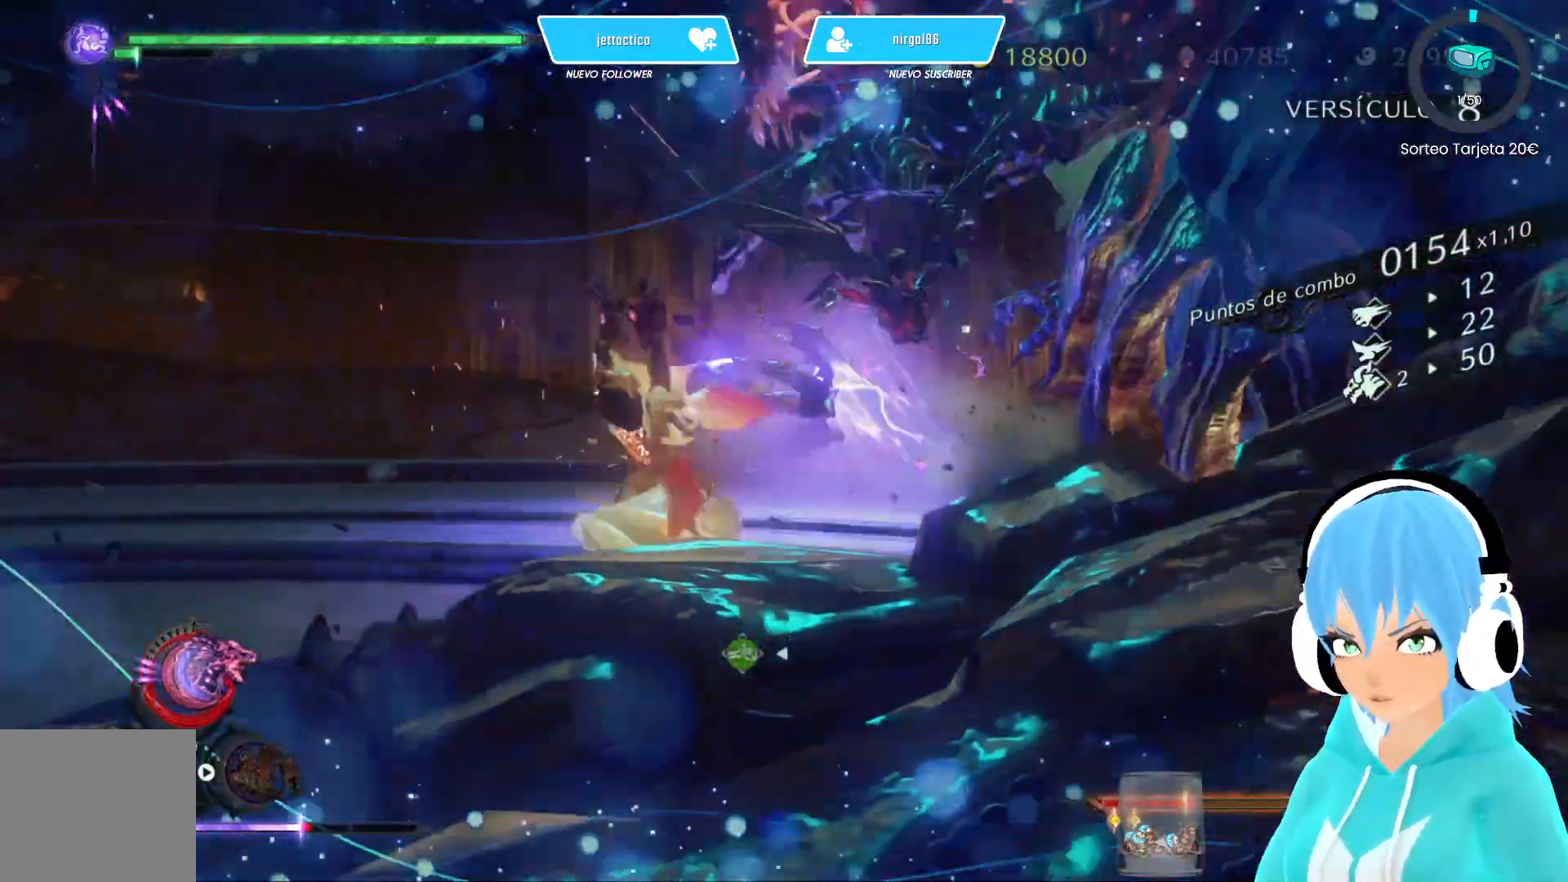
{"buttons": [], "left_stick": "left", "right_stick": "center", "events": [[267, "left_stick", "left"]]}
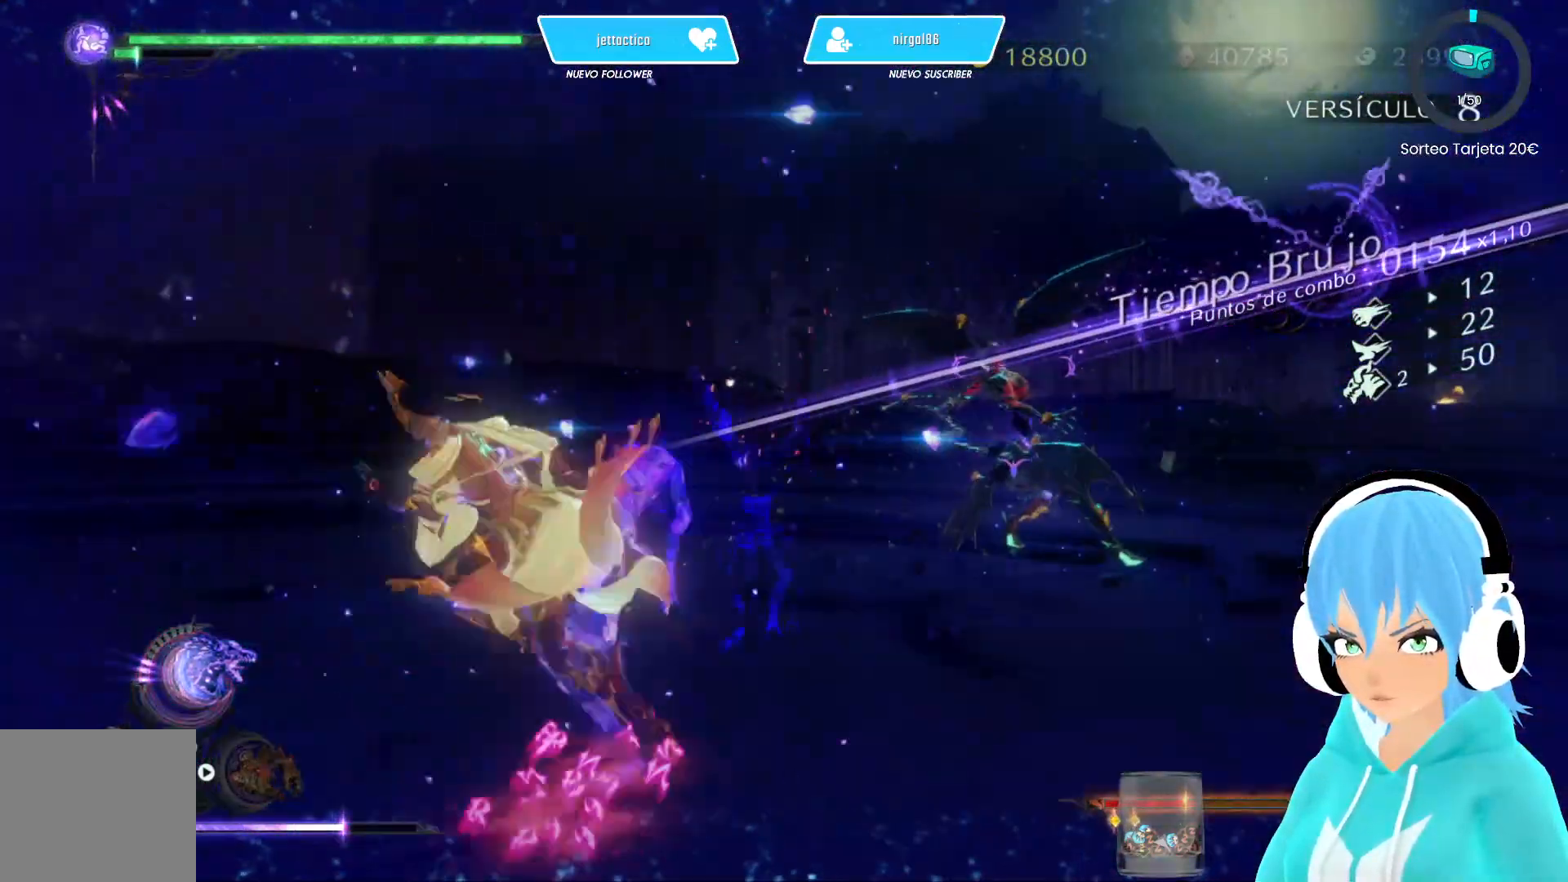
{"buttons": [], "left_stick": "up-right", "right_stick": "center", "events": [[250, "R2", "down"], [267, "left_stick", "up-right"], [417, "R2", "up"]]}
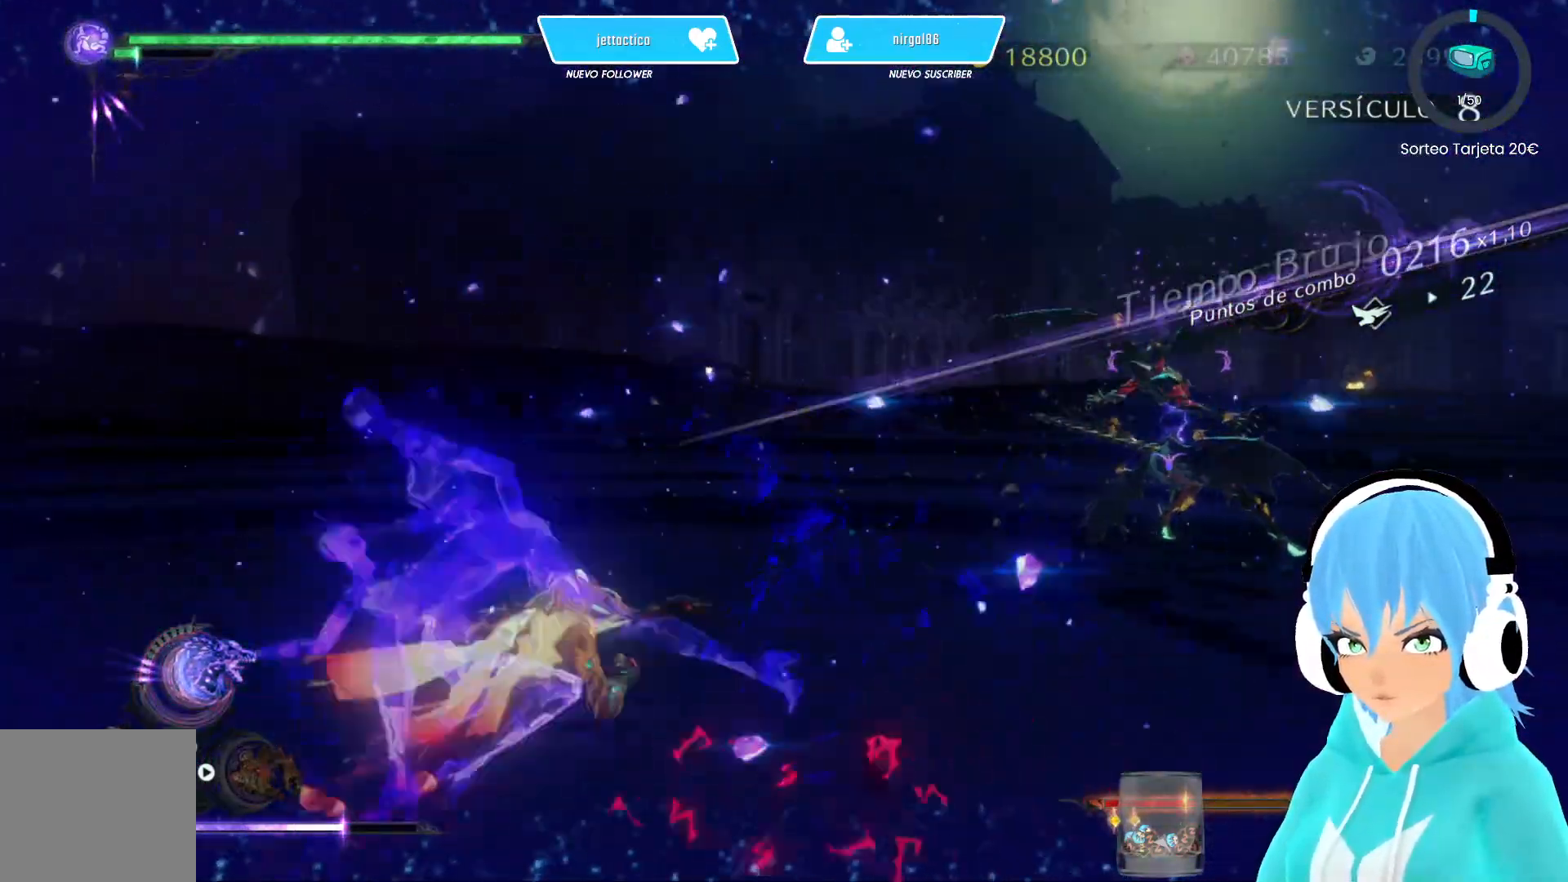
{"buttons": ["Y"], "left_stick": "up-right", "right_stick": "center", "events": [[200, "Y", "down"], [283, "Y", "up"], [350, "Y", "down"], [433, "Y", "up"], [500, "Y", "down"]]}
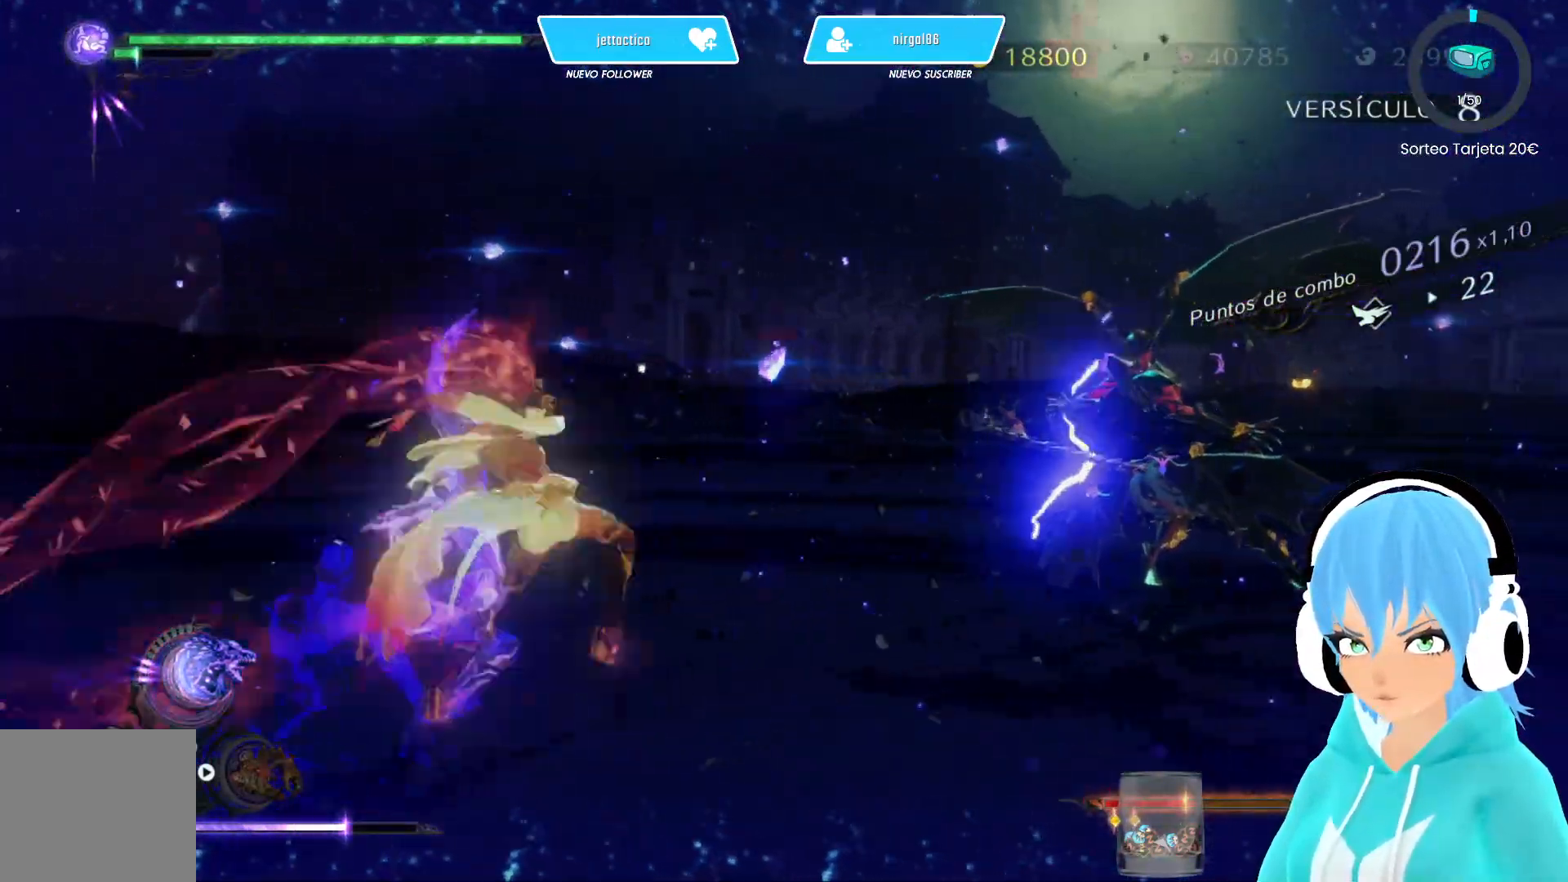
{"buttons": ["Y"], "left_stick": "up-right", "right_stick": "center", "events": [[67, "Y", "up"], [167, "Y", "down"], [233, "Y", "up"], [317, "Y", "down"], [400, "Y", "up"], [483, "Y", "down"]]}
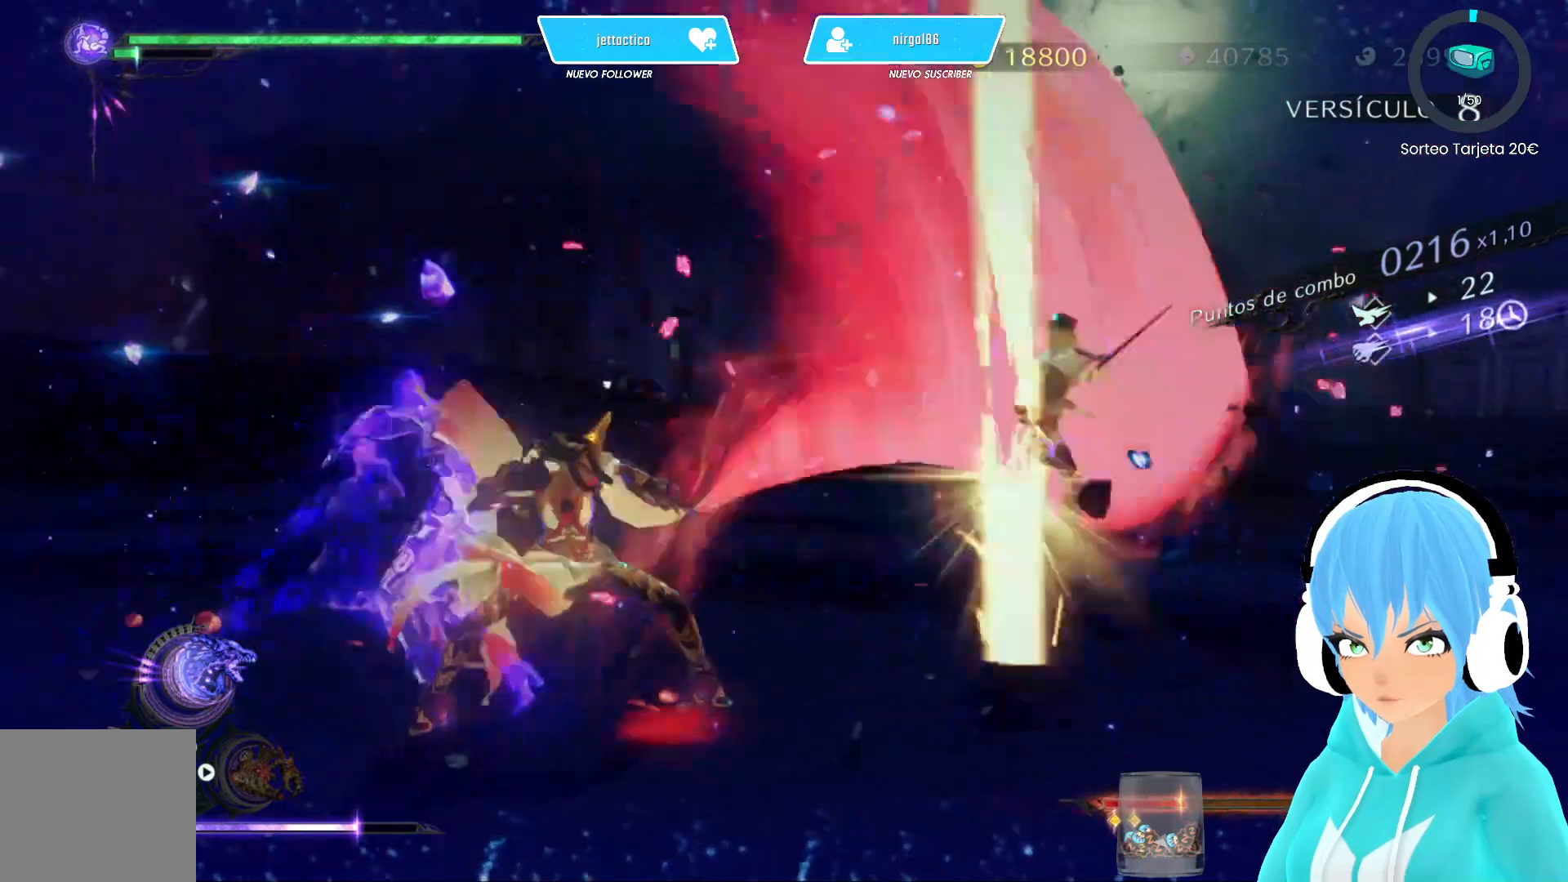
{"buttons": ["A"], "left_stick": "up-right", "right_stick": "center", "events": [[50, "Y", "up"], [133, "Y", "down"], [200, "Y", "up"], [300, "Y", "down"], [367, "Y", "up"], [483, "A", "down"]]}
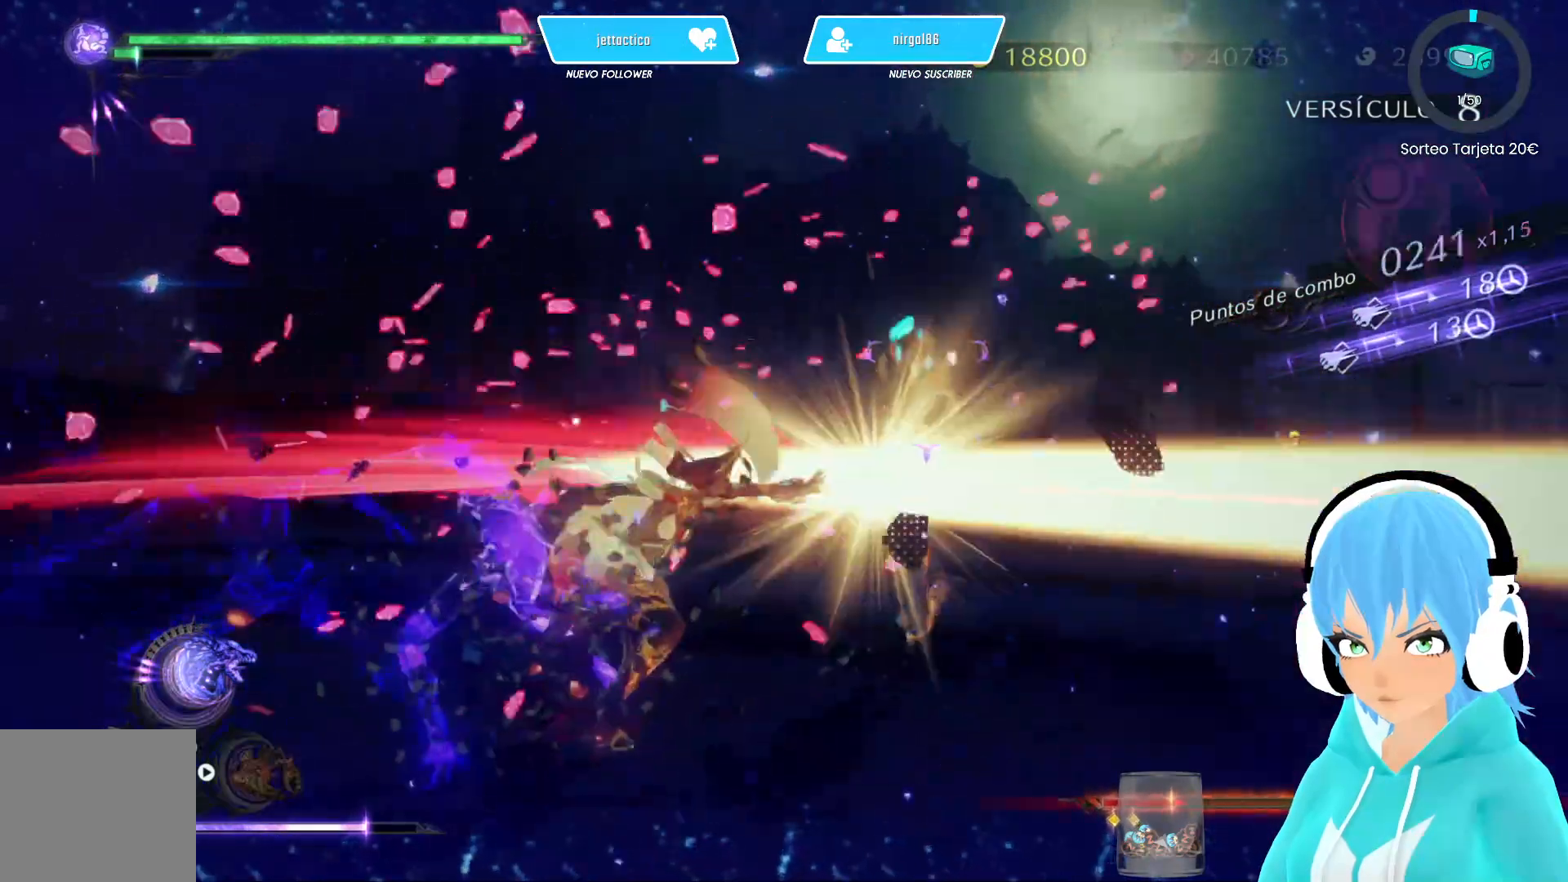
{"buttons": [], "left_stick": "up-right", "right_stick": "center", "events": [[50, "B", "down"], [67, "A", "up"], [117, "B", "up"]]}
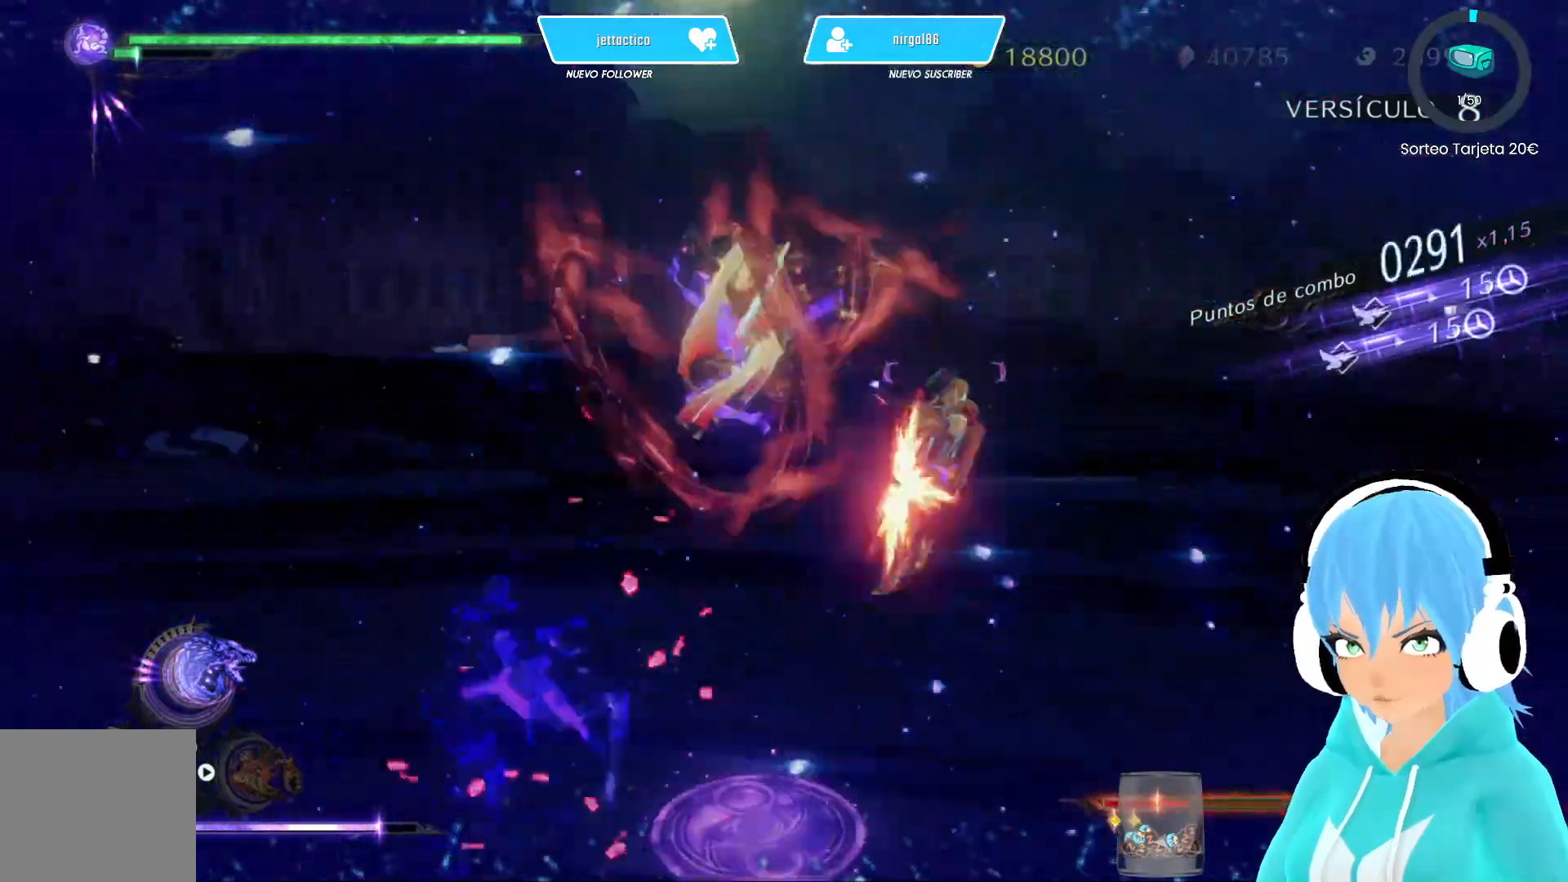
{"buttons": [], "left_stick": "up-right", "right_stick": "center", "events": [[200, "A", "down"], [250, "B", "down"], [283, "A", "up"], [317, "B", "up"]]}
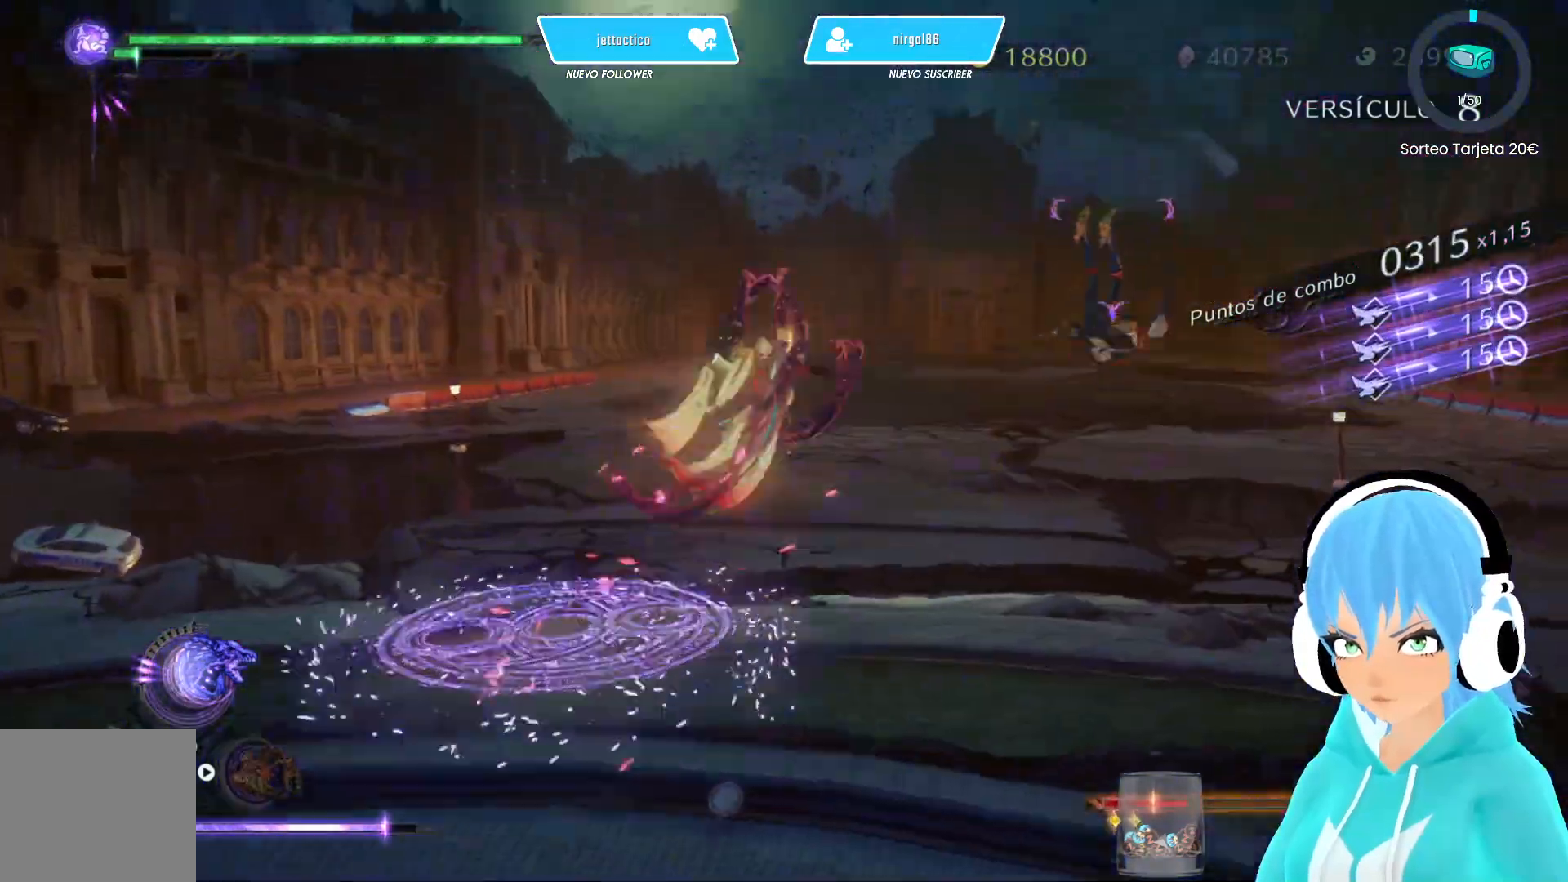
{"buttons": [], "left_stick": "right", "right_stick": "center", "events": [[150, "left_stick", "right"], [367, "Y", "down"], [417, "Y", "up"]]}
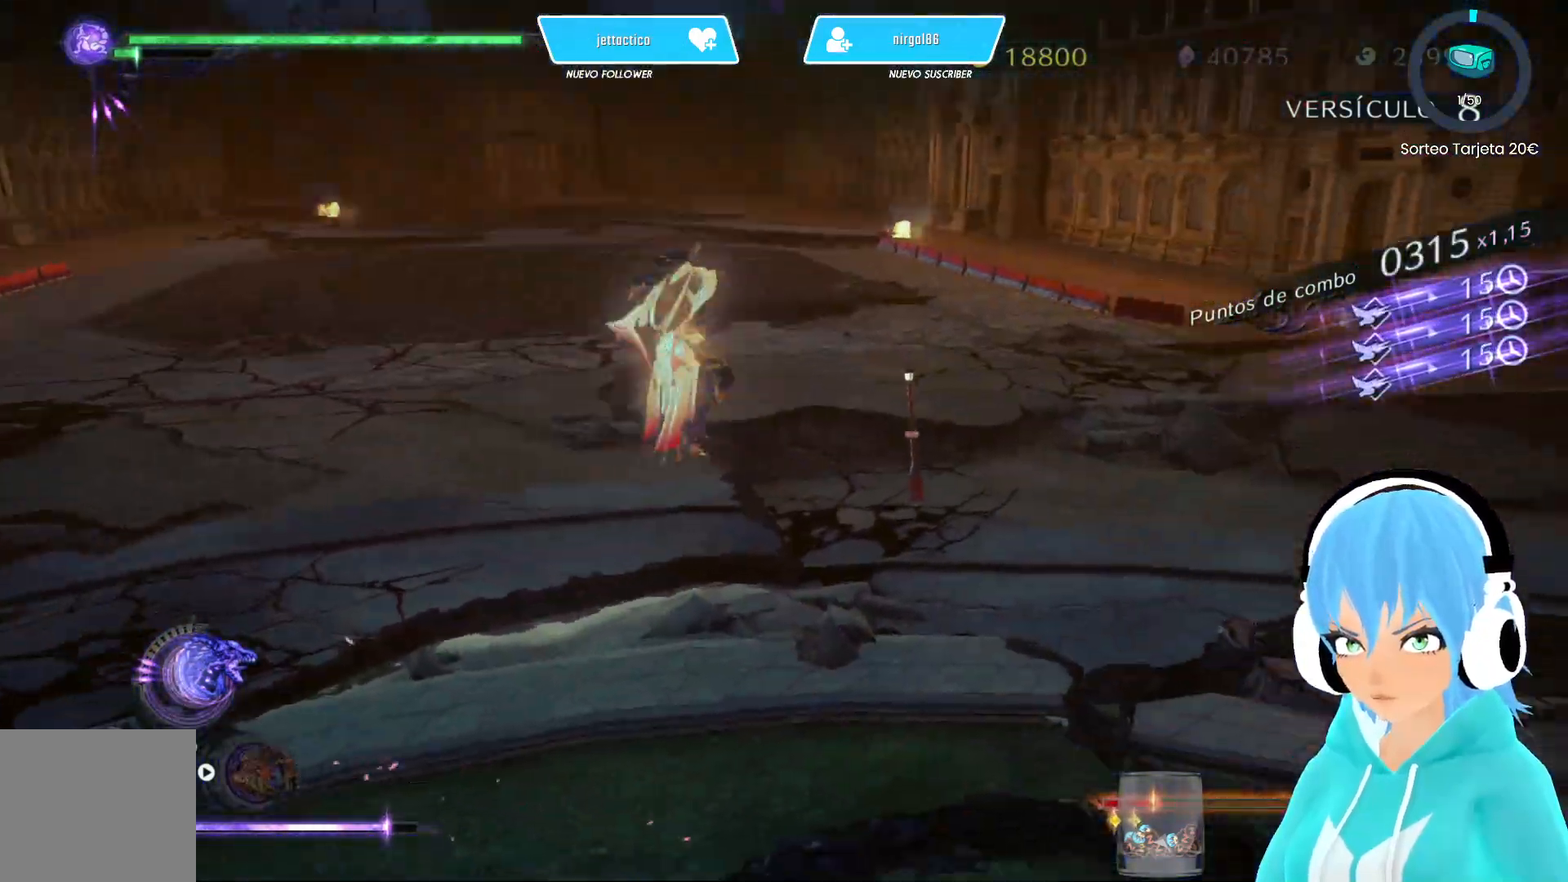
{"buttons": [], "left_stick": "up-right", "right_stick": "center", "events": [[17, "Y", "down"], [50, "Y", "up"], [117, "Y", "down"], [167, "Y", "up"], [350, "B", "down"], [350, "left_stick", "up-right"], [417, "B", "up"]]}
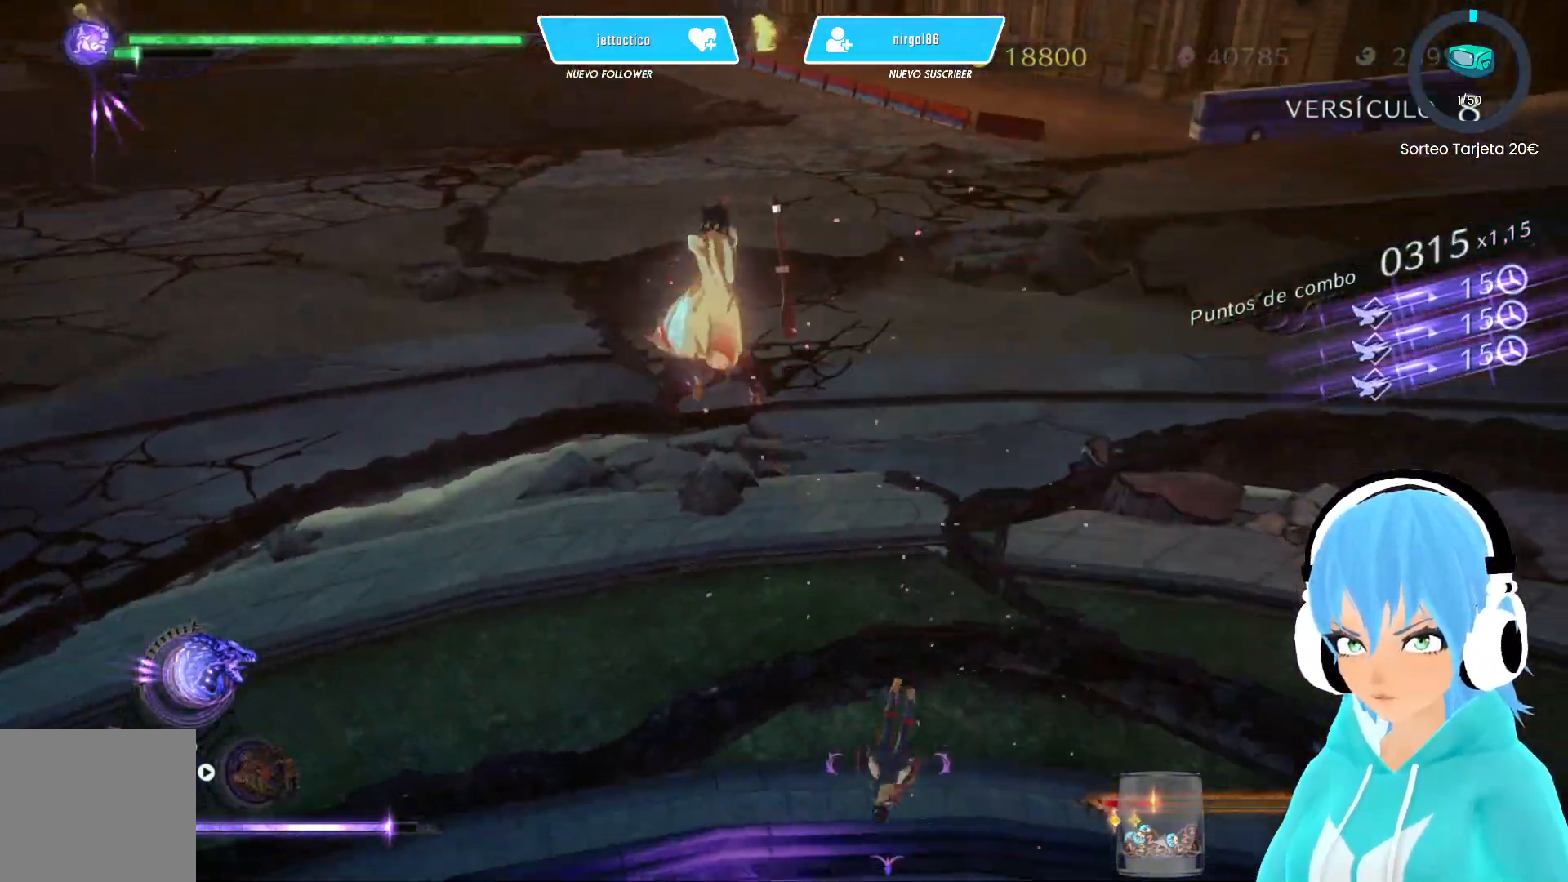
{"buttons": [], "left_stick": "up-right", "right_stick": "center", "events": []}
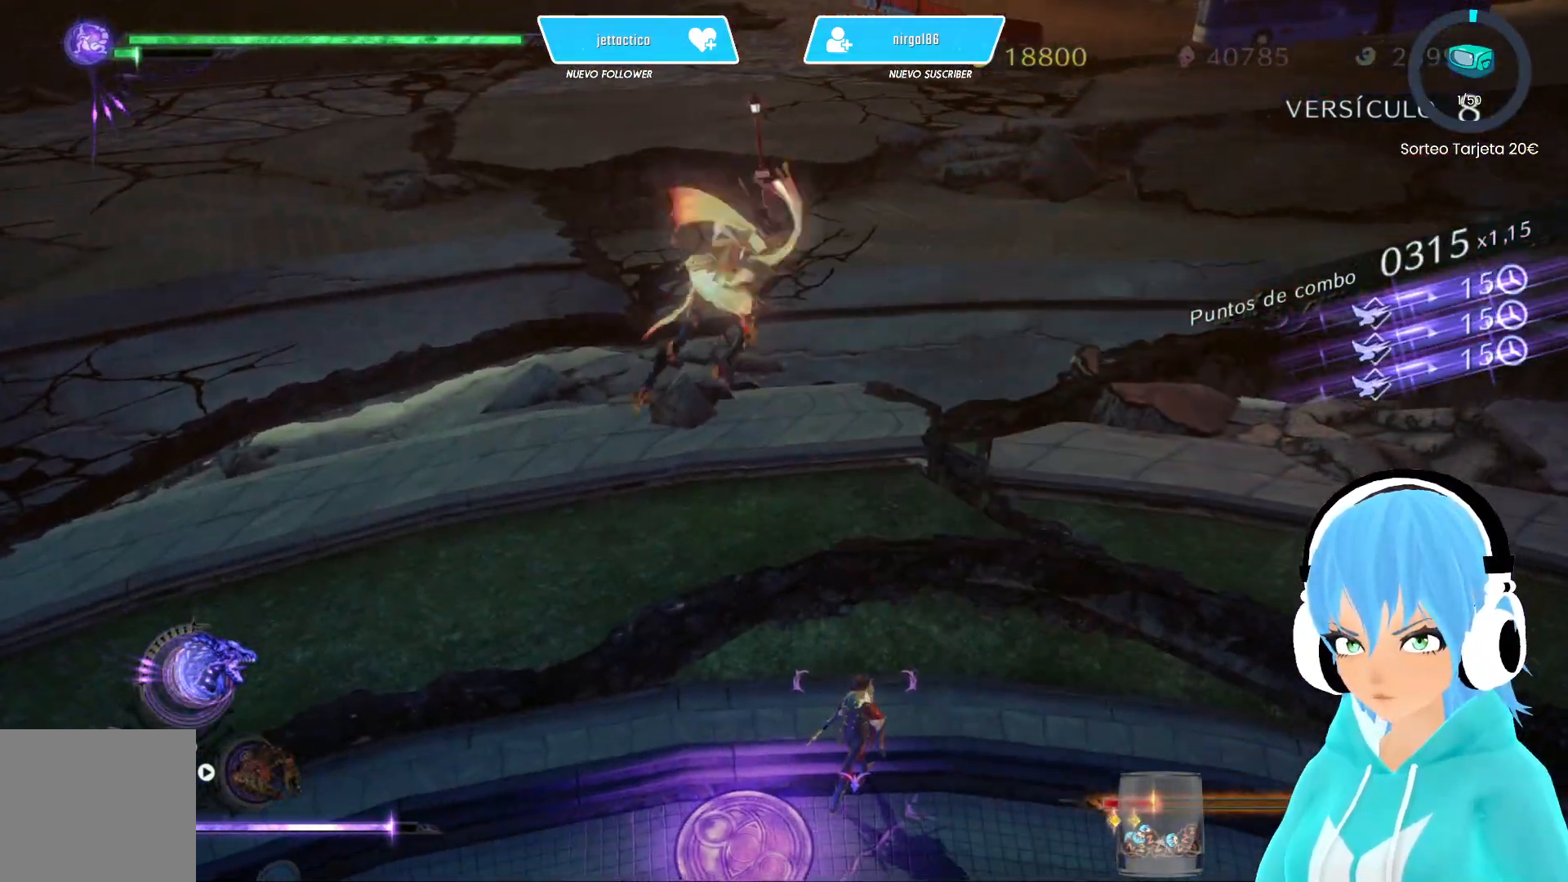
{"buttons": [], "left_stick": "up-right", "right_stick": "center", "events": []}
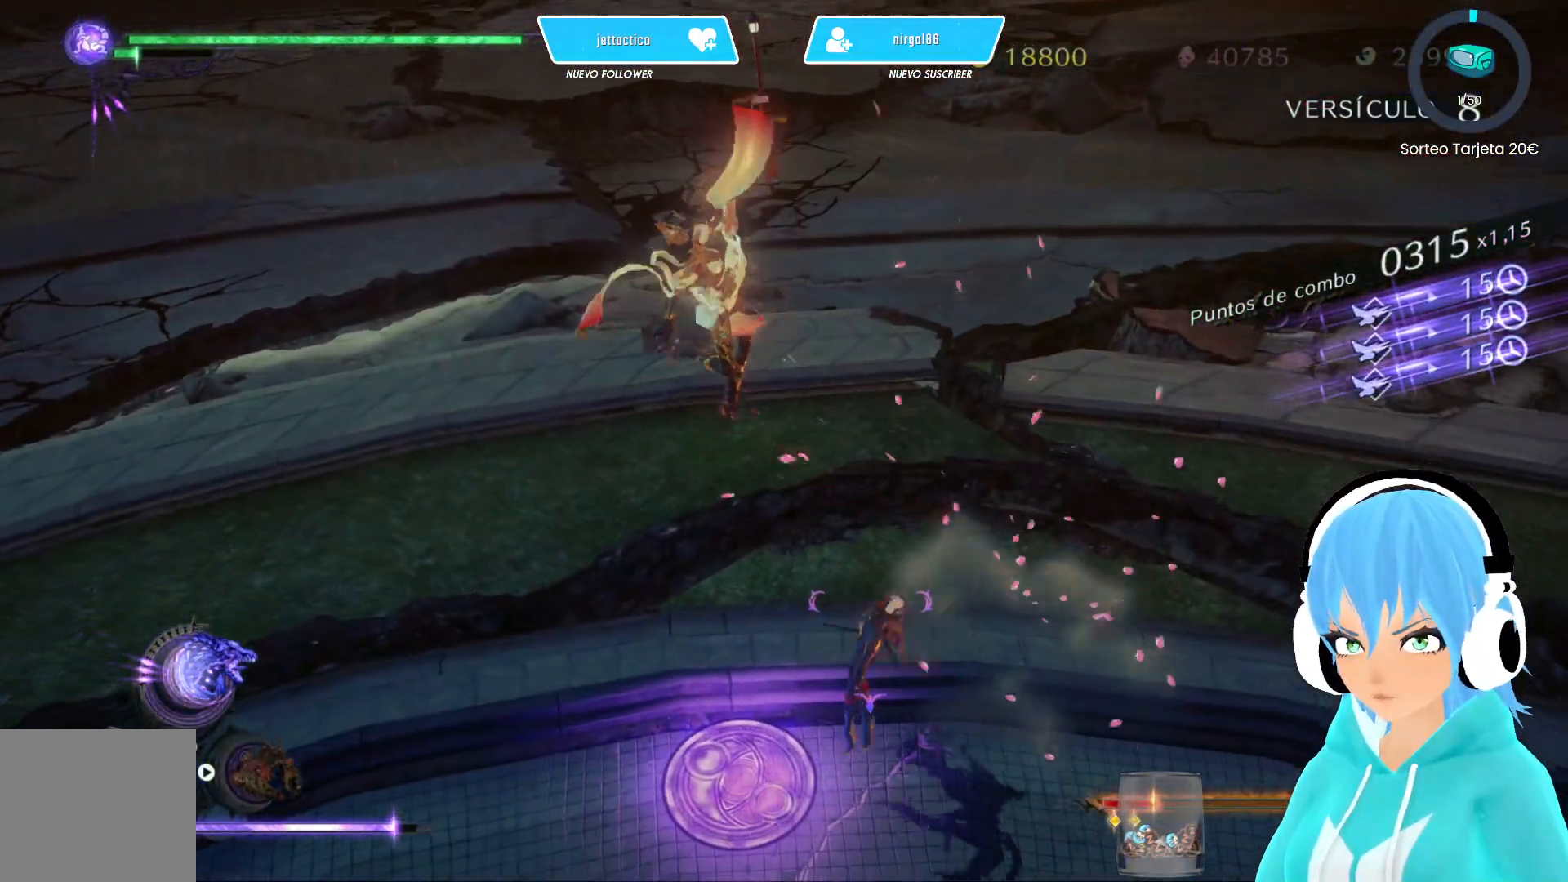
{"buttons": [], "left_stick": "up-left", "right_stick": "center", "events": [[250, "left_stick", "up-left"], [333, "left_stick", "down"], [417, "left_stick", "up-right"], [450, "B", "down"], [467, "left_stick", "up-left"], [500, "B", "up"]]}
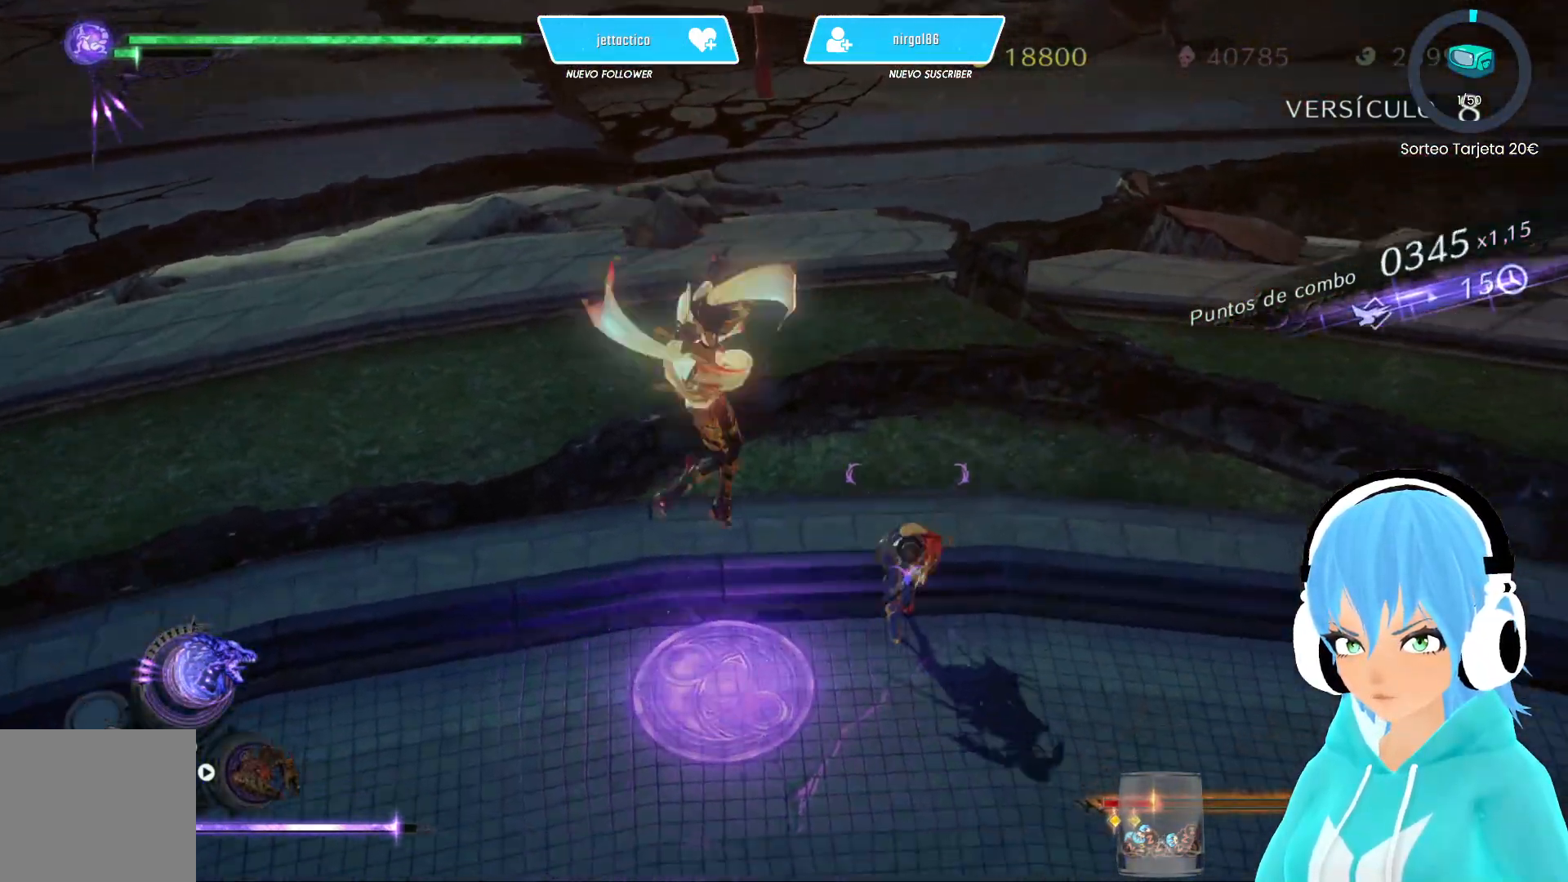
{"buttons": [], "left_stick": "center", "right_stick": "center", "events": [[117, "left_stick", "center"]]}
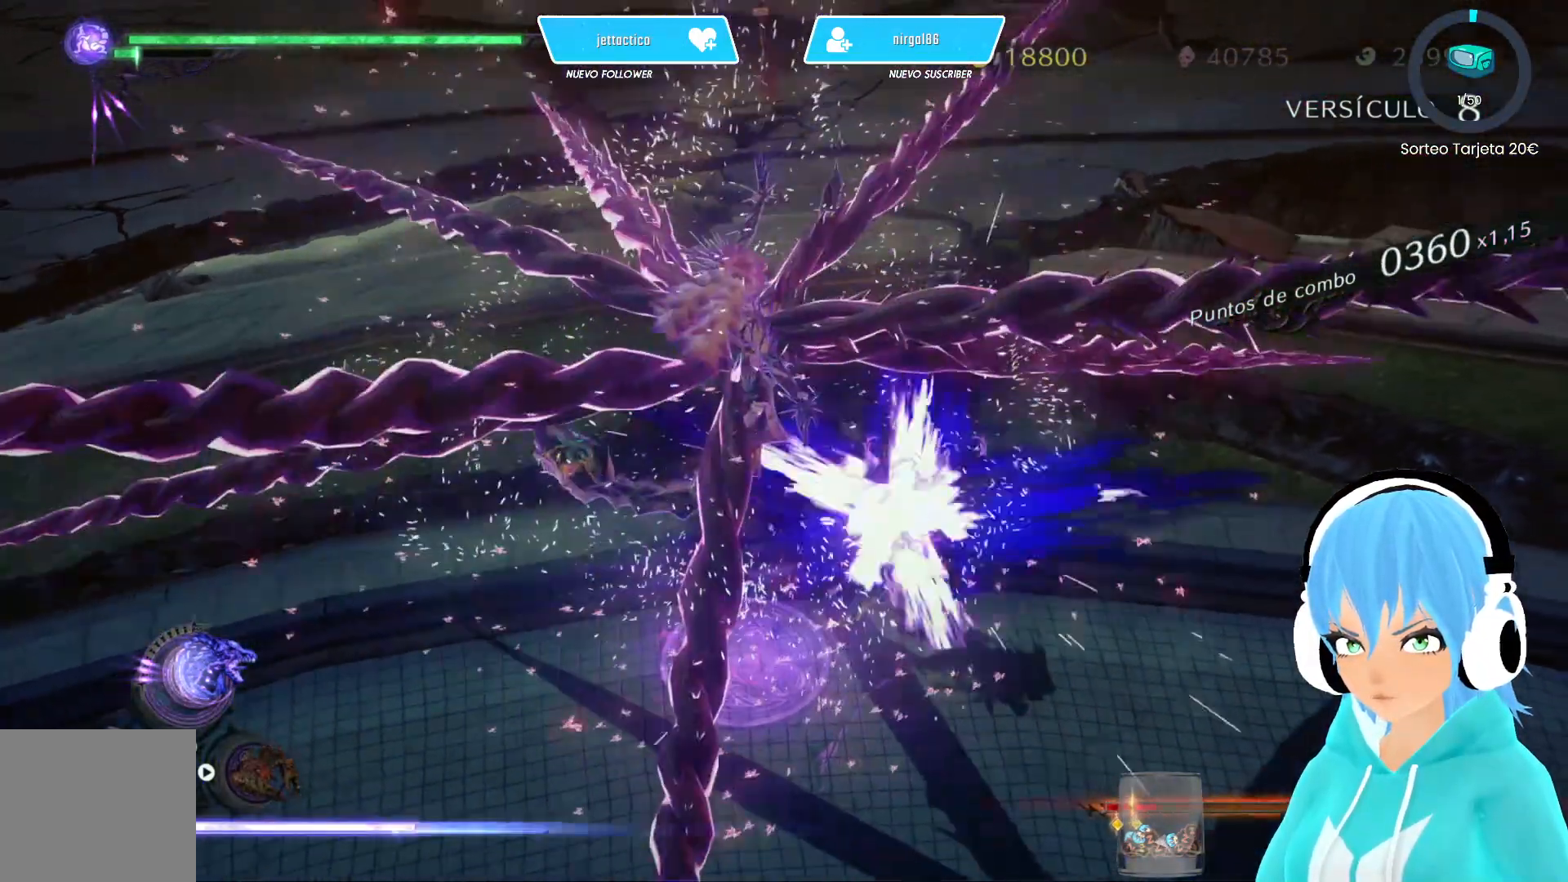
{"buttons": ["R2"], "left_stick": "down-right", "right_stick": "center", "events": [[417, "left_stick", "down-right"], [500, "R2", "down"]]}
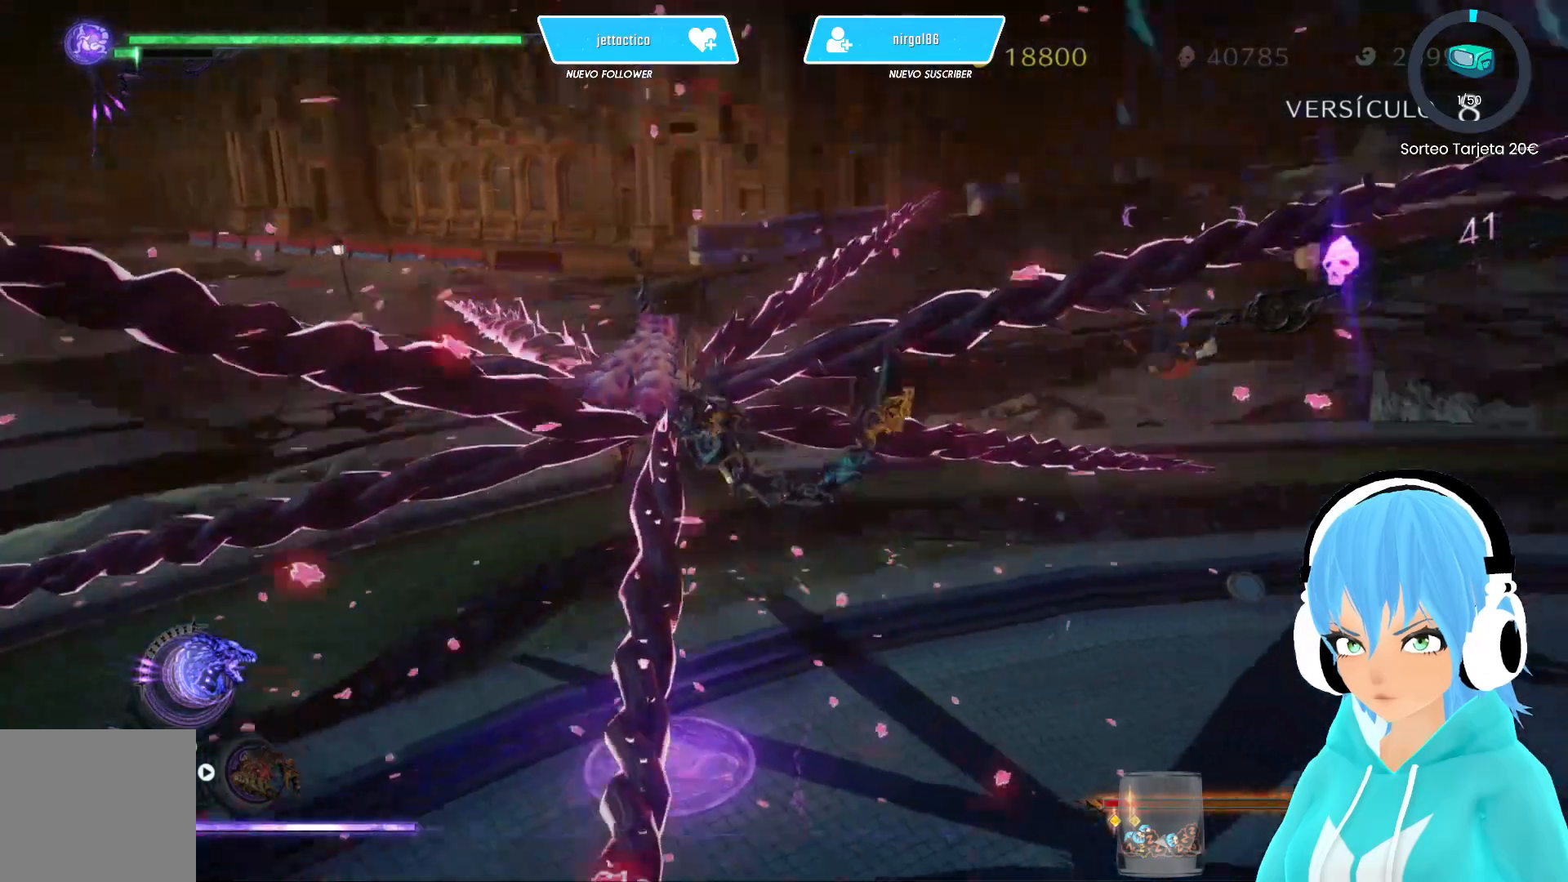
{"buttons": [], "left_stick": "down-right", "right_stick": "center", "events": [[133, "R2", "up"]]}
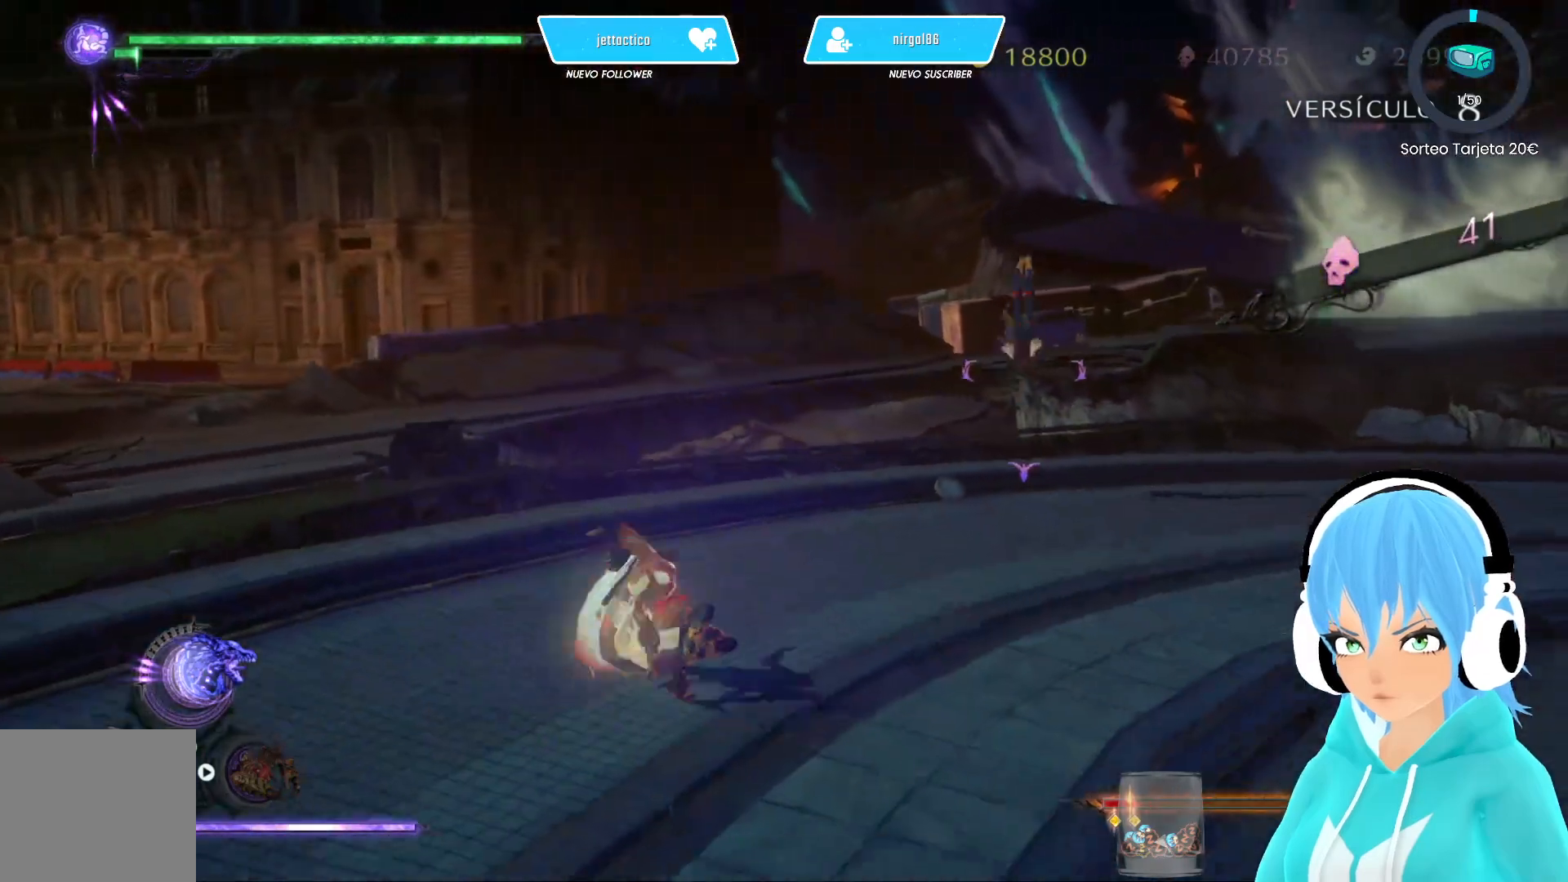
{"buttons": [], "left_stick": "down-right", "right_stick": "center", "events": []}
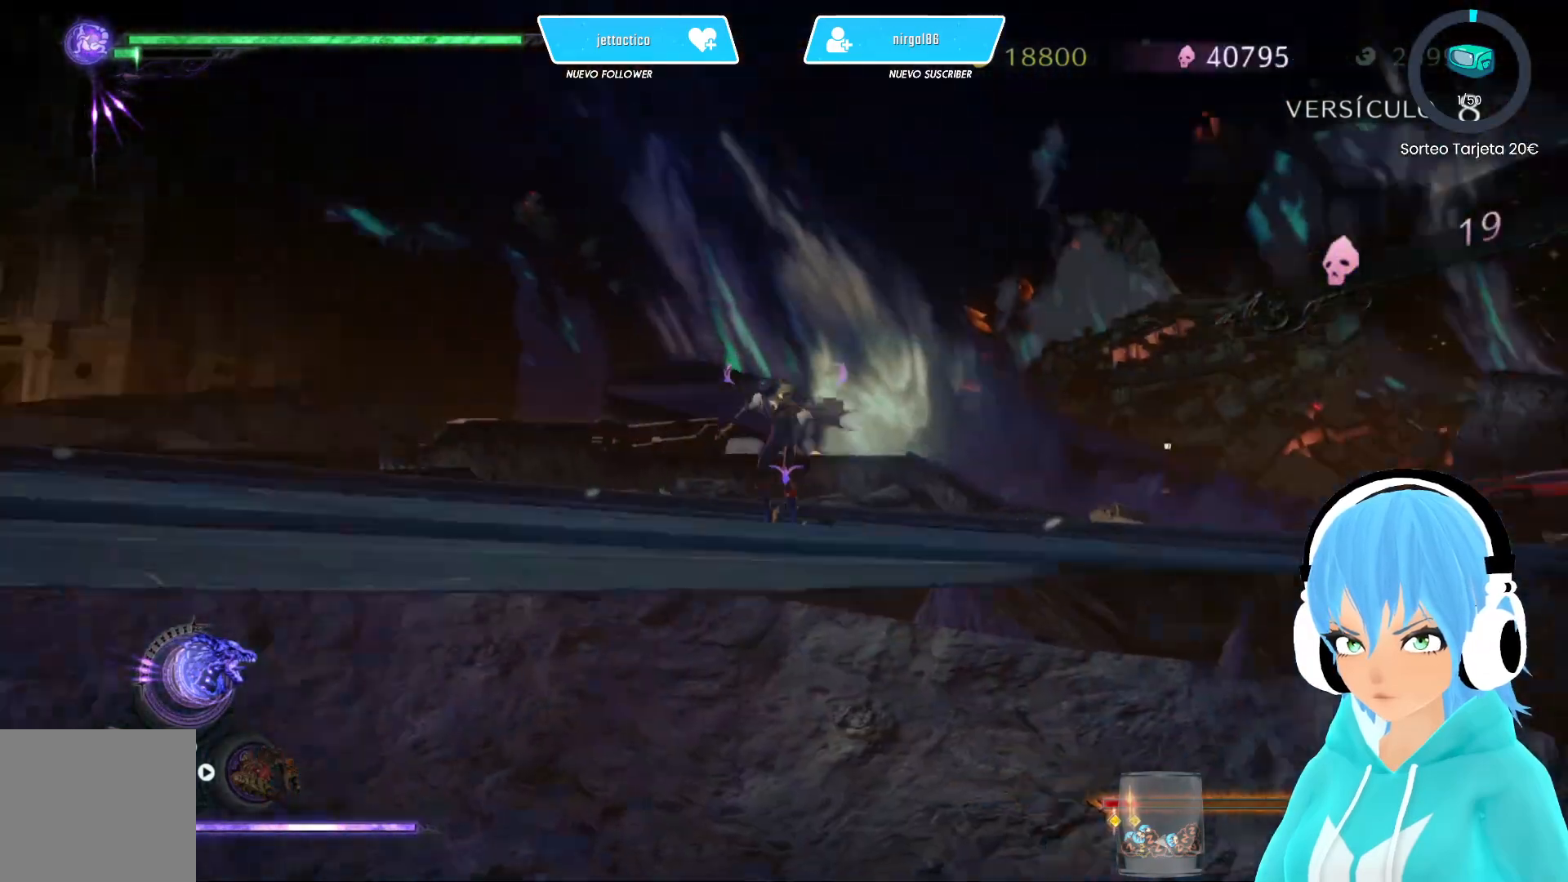
{"buttons": [], "left_stick": "down-right", "right_stick": "center", "events": []}
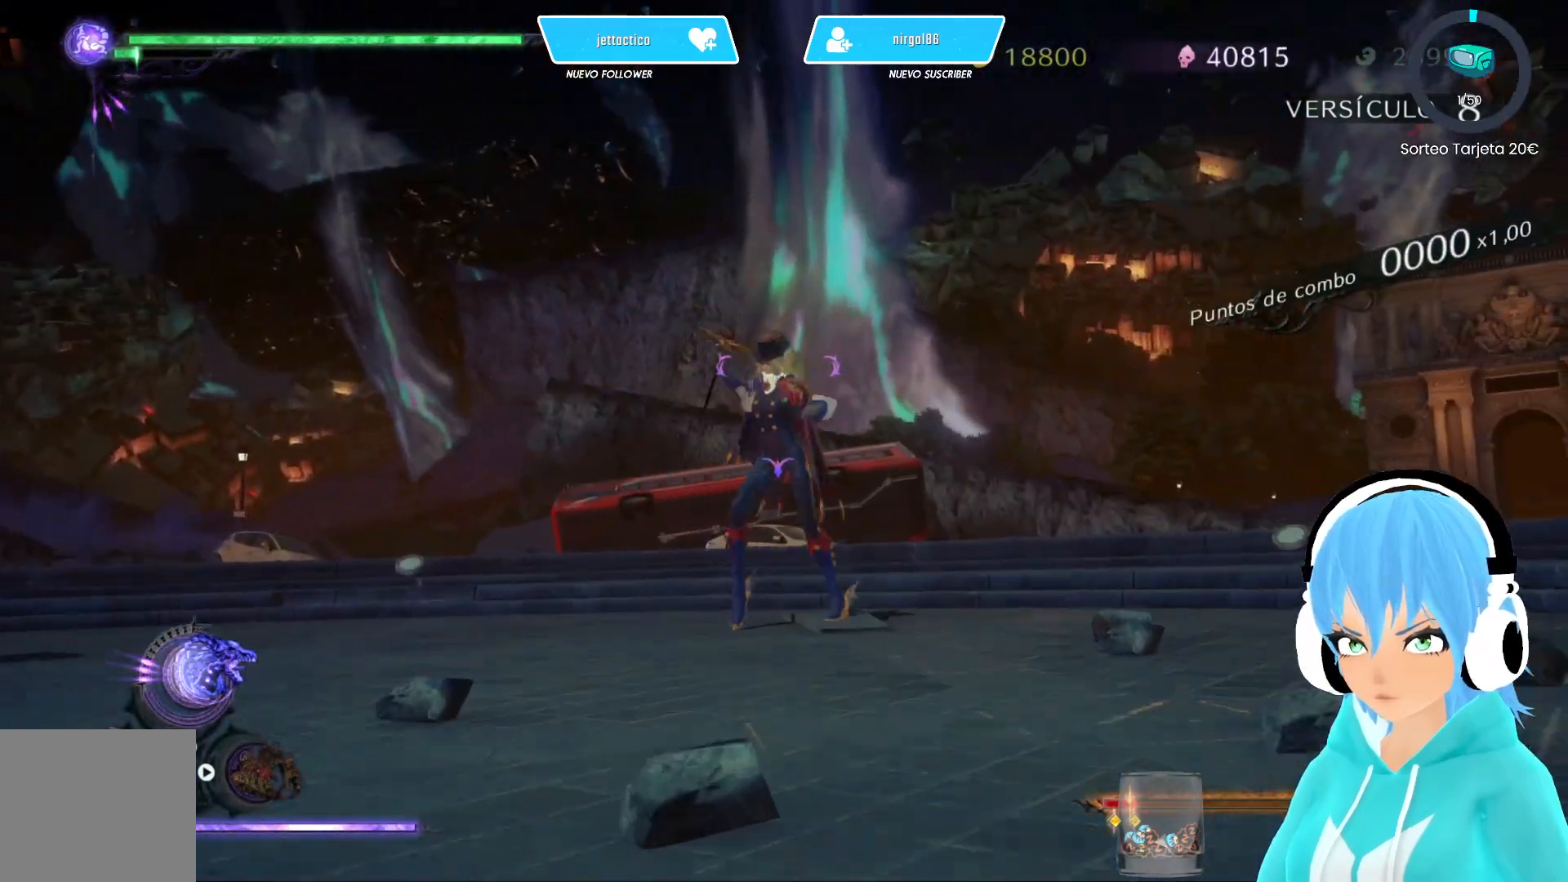
{"buttons": [], "left_stick": "center", "right_stick": "center", "events": [[133, "left_stick", "center"]]}